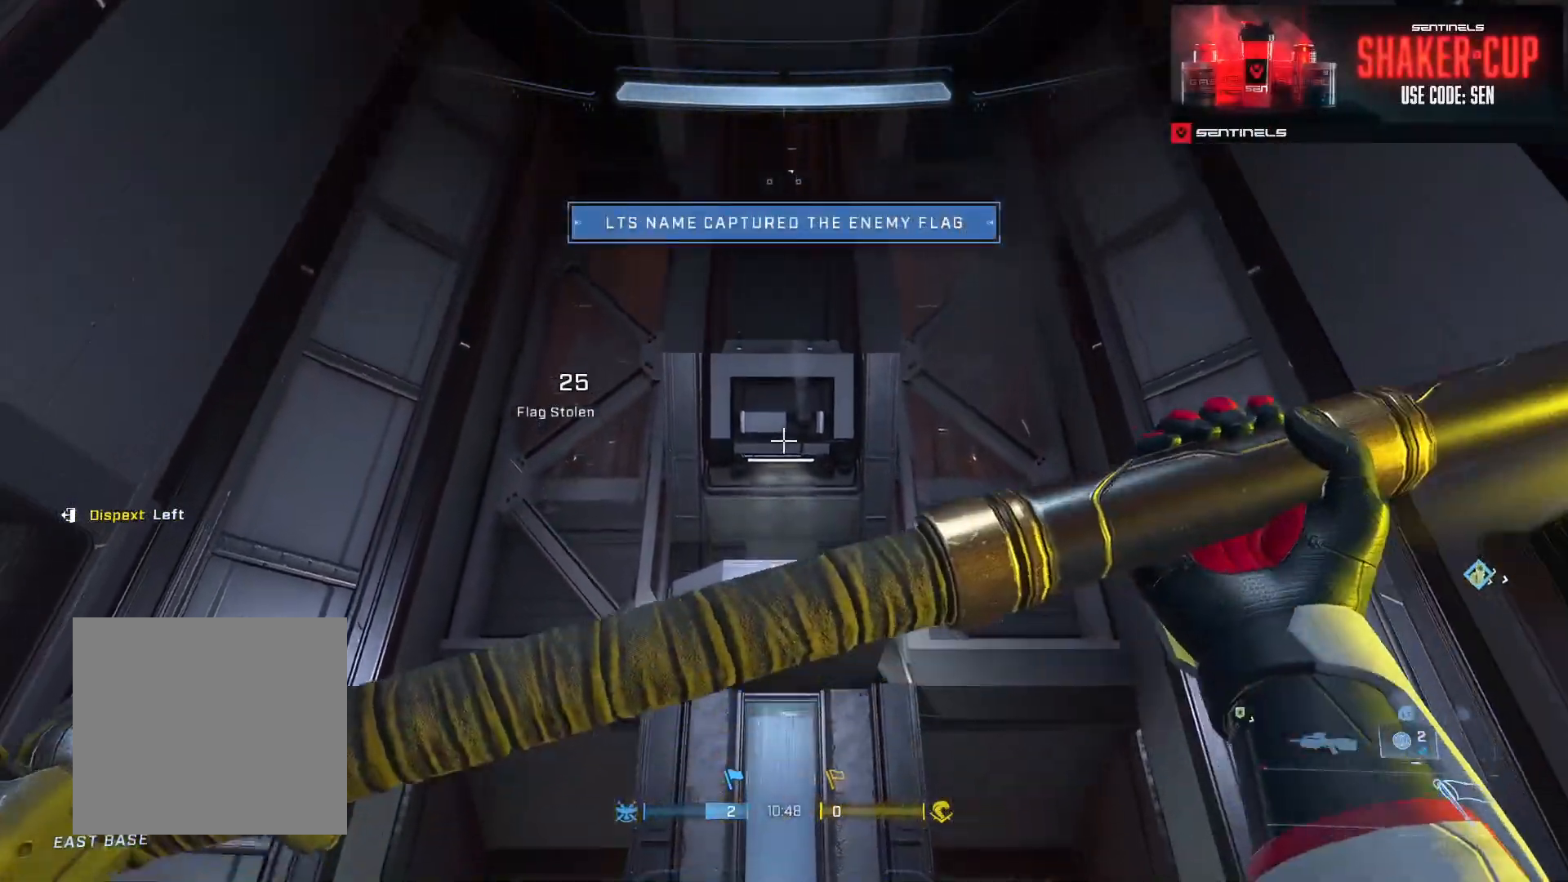
Gameplay with a controller (Xbox layout); each line is a JSON object with the inputs held at the frame after it (dt_ms = milliseconds from this image to that frame). "events" lists button and stick changes between this image and that frame as [ms after this image, input, new state], when the widget could be followed in between.
{"dt_ms": 500, "buttons": [], "left_stick": "down", "right_stick": "center", "events": []}
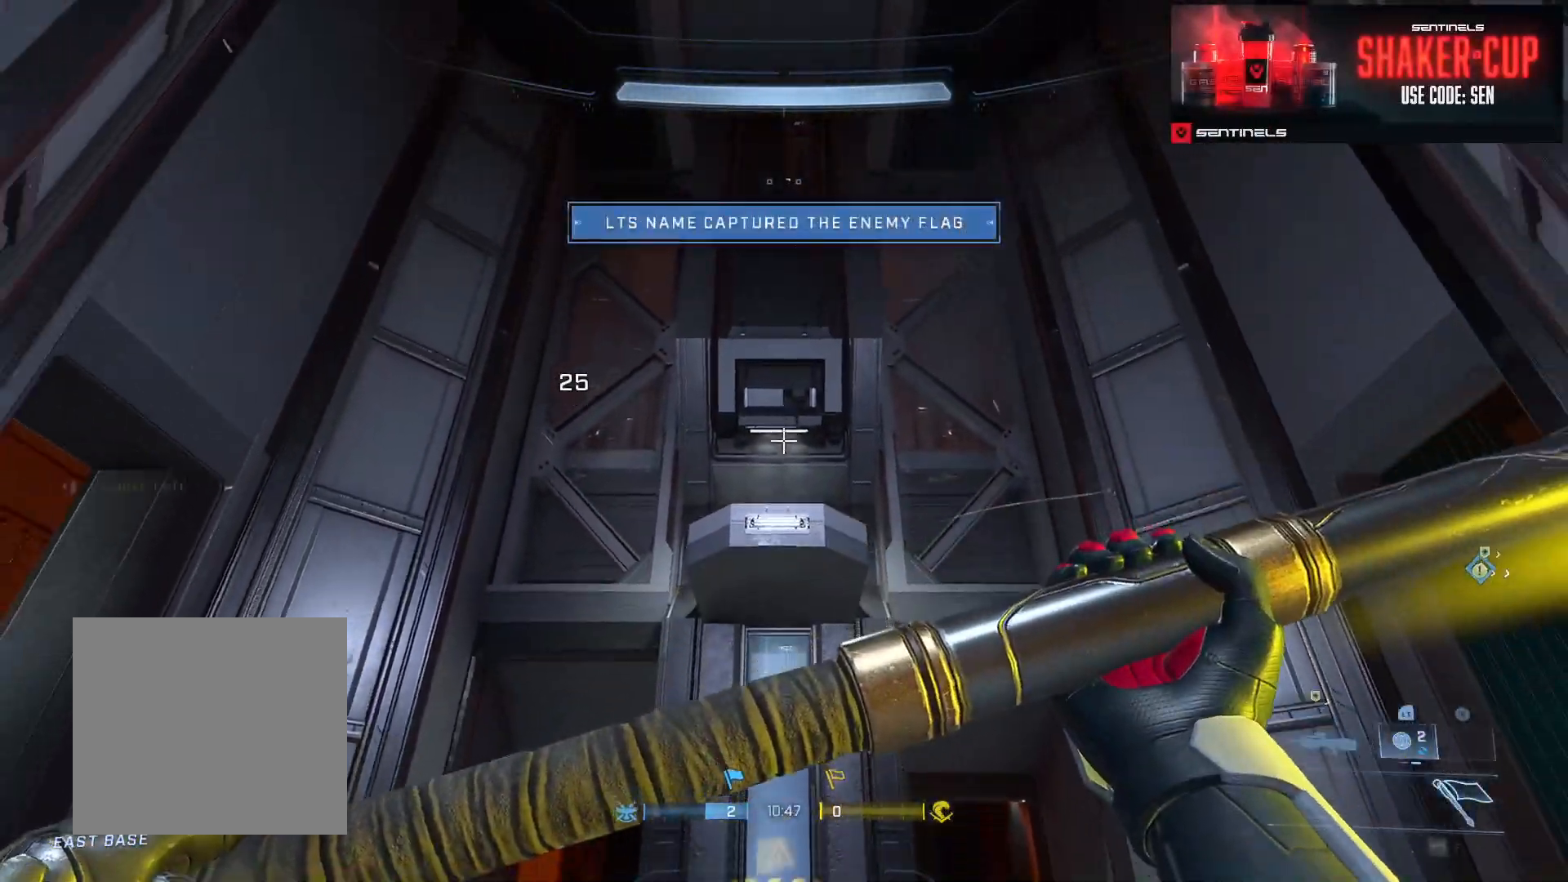
{"dt_ms": 501, "buttons": [], "left_stick": "down", "right_stick": "down", "events": [[284, "L1", "down"], [284, "L2", "down"], [351, "L1", "up"], [351, "L2", "up"], [401, "right_stick", "down"]]}
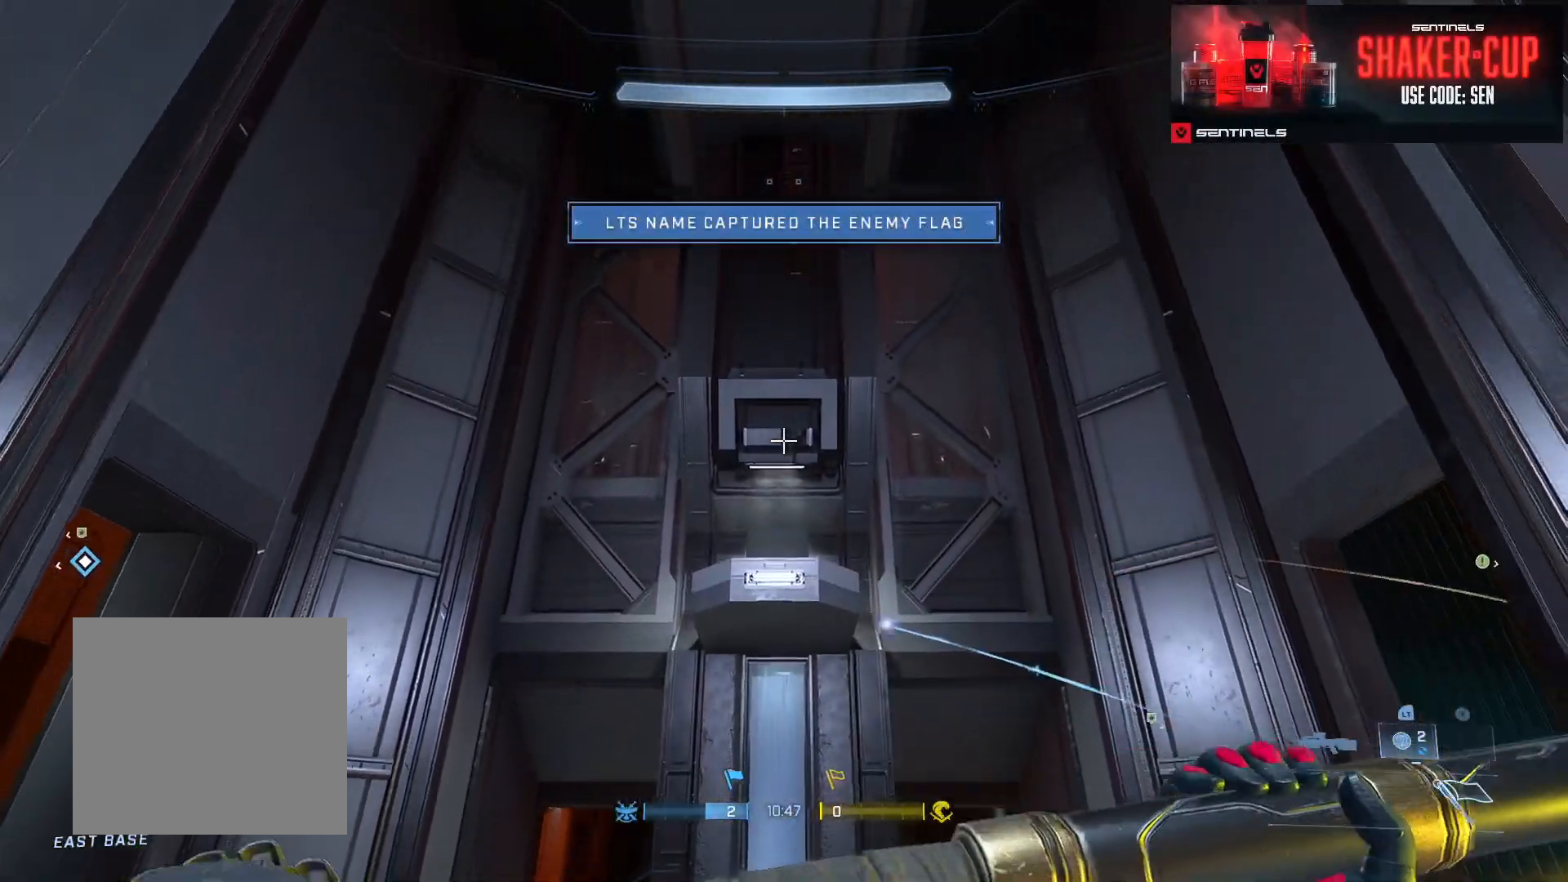
{"dt_ms": 500, "buttons": ["L2"], "left_stick": "down", "right_stick": "up", "events": [[117, "right_stick", "center"], [167, "Y", "down"], [250, "Y", "up"], [250, "right_stick", "up"], [400, "L2", "down"], [434, "right_stick", "center"], [500, "right_stick", "up"]]}
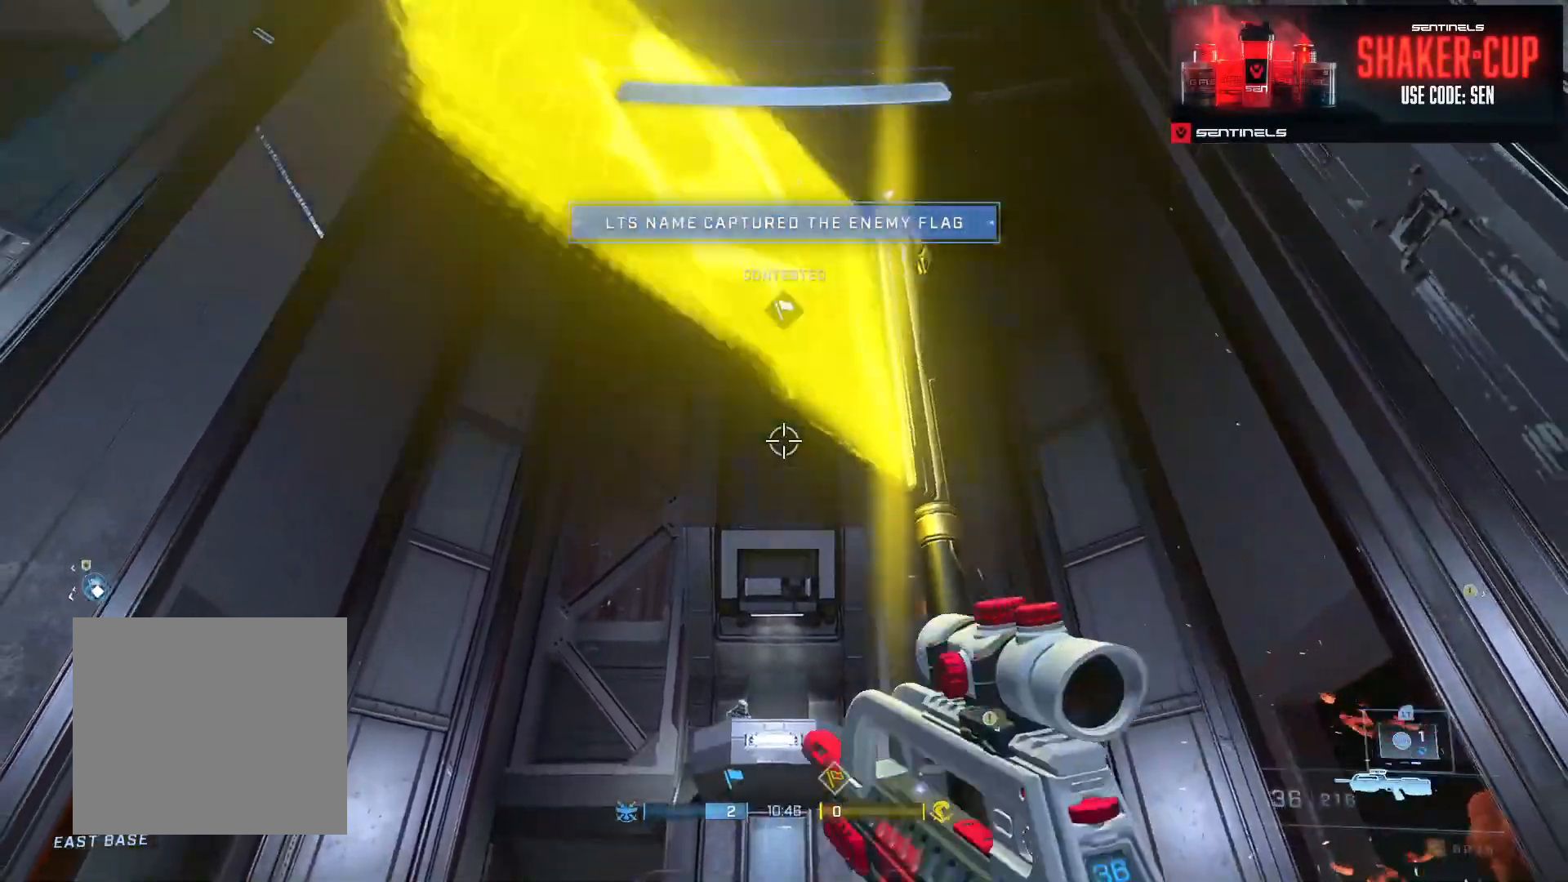
{"dt_ms": 501, "buttons": [], "left_stick": "down", "right_stick": "center", "events": [[17, "L2", "up"], [134, "right_stick", "down"], [467, "right_stick", "center"]]}
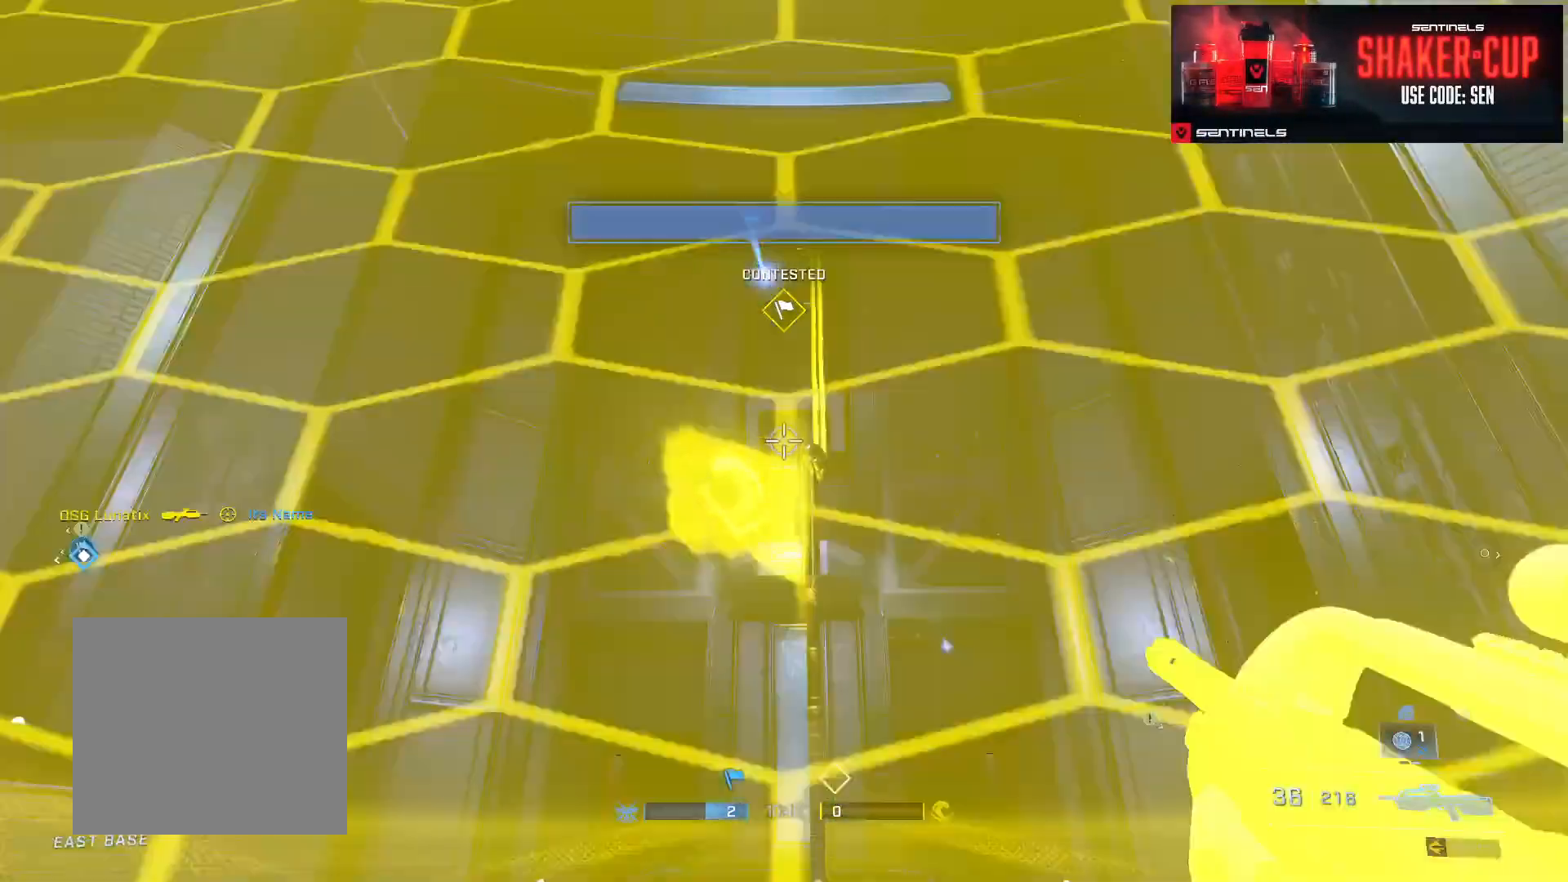
{"dt_ms": 500, "buttons": [], "left_stick": "down", "right_stick": "center", "events": []}
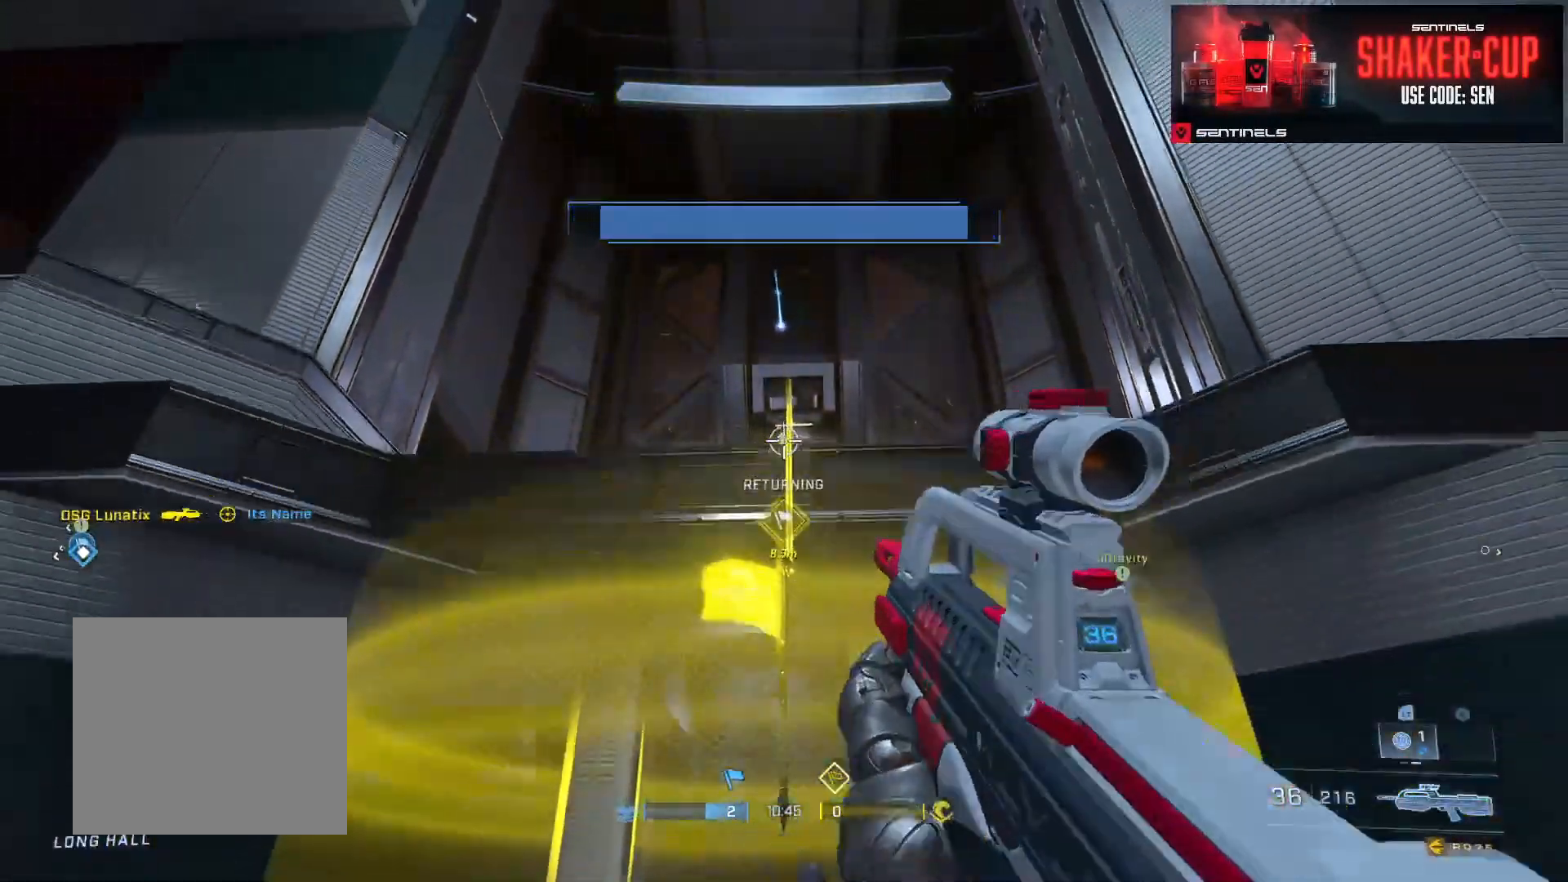
{"dt_ms": 501, "buttons": [], "left_stick": "center", "right_stick": "center", "events": [[150, "left_stick", "center"]]}
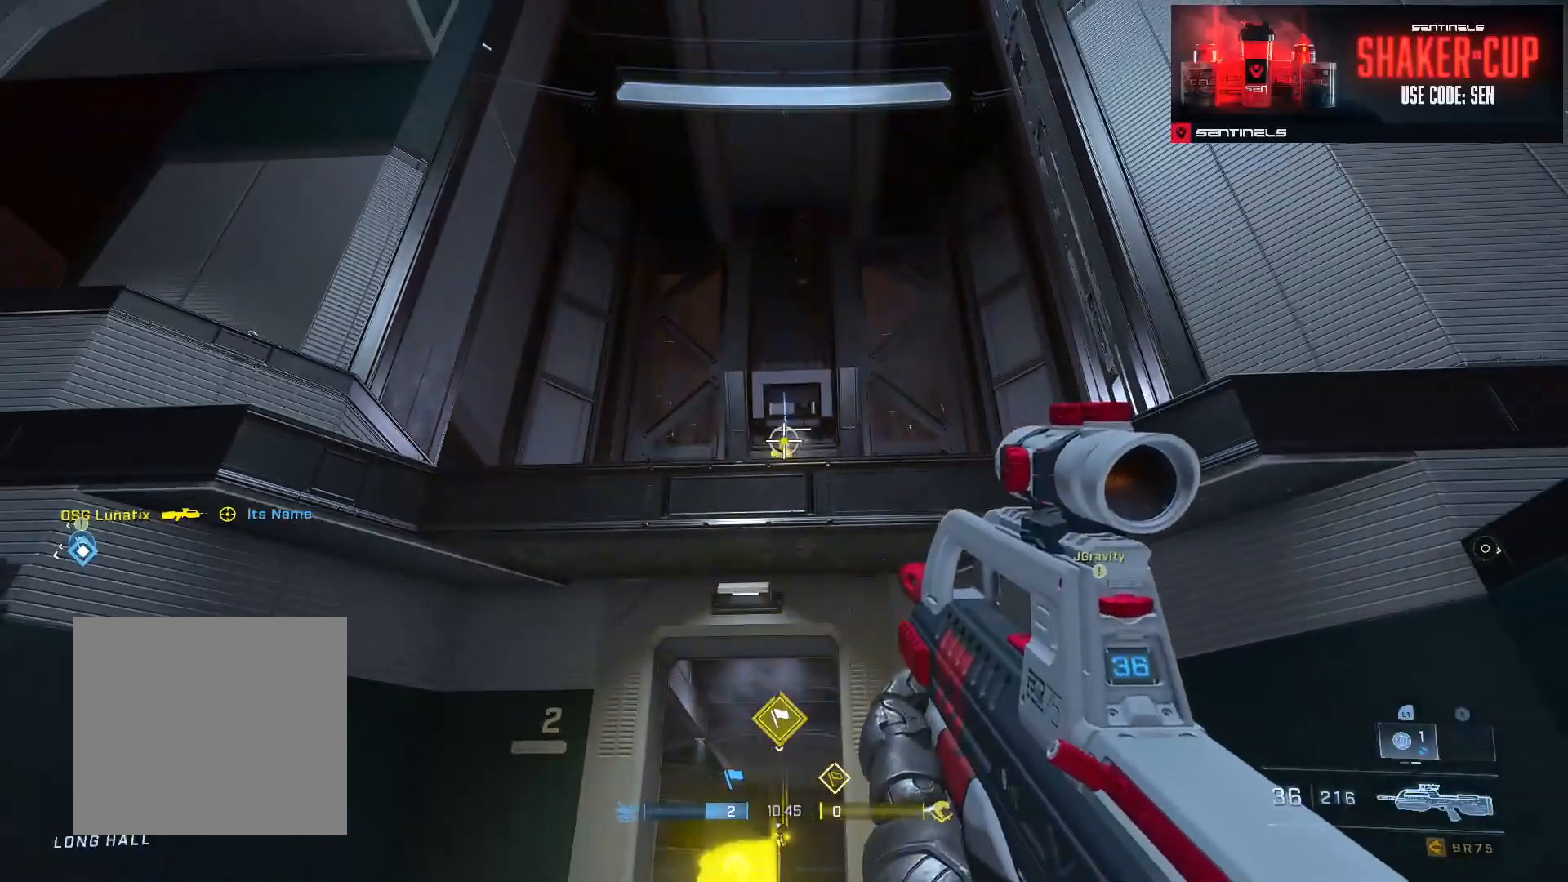
{"dt_ms": 500, "buttons": [], "left_stick": "center", "right_stick": "center", "events": []}
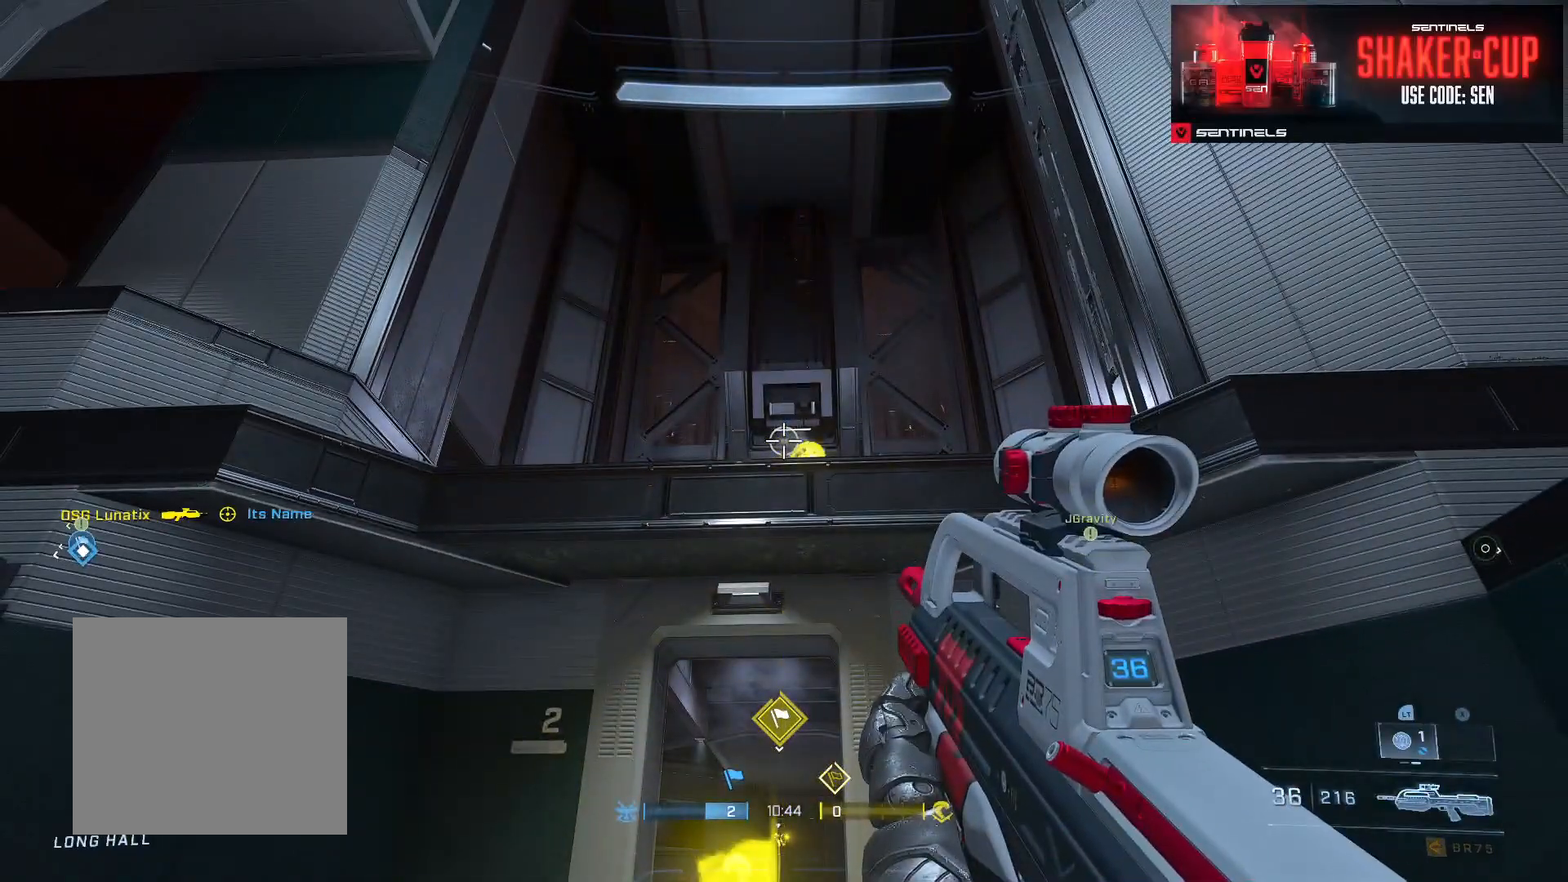
{"dt_ms": 501, "buttons": [], "left_stick": "center", "right_stick": "down", "events": [[417, "right_stick", "down"]]}
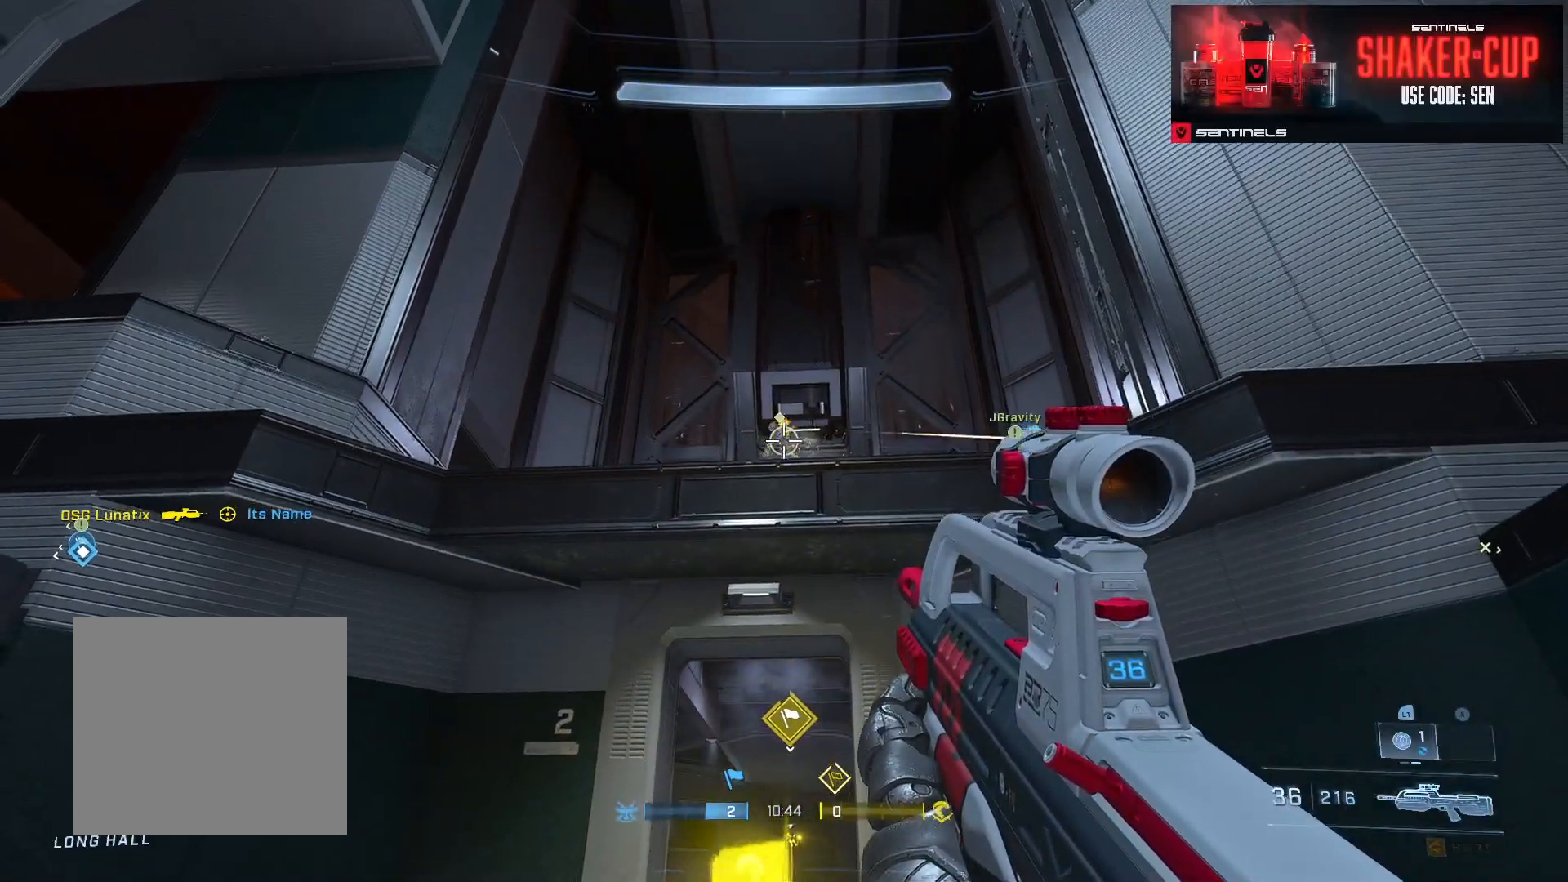
{"dt_ms": 500, "buttons": ["R2"], "left_stick": "center", "right_stick": "up-left", "events": [[16, "R2", "down"], [83, "right_stick", "center"], [150, "right_stick", "up-left"], [183, "R2", "up"], [450, "R2", "down"]]}
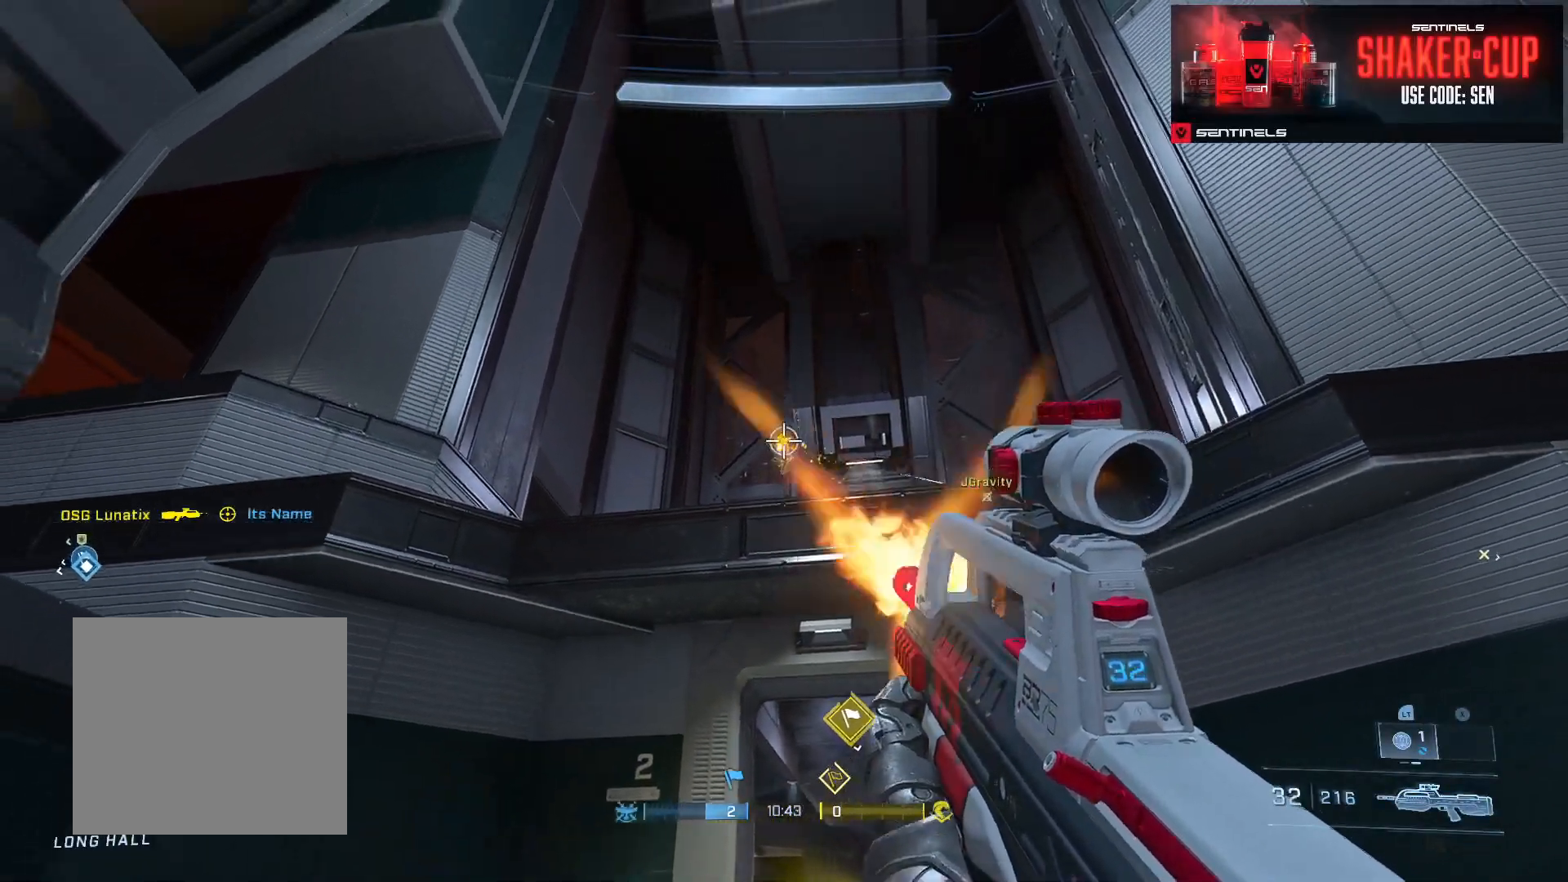
{"dt_ms": 501, "buttons": [], "left_stick": "up", "right_stick": "down", "events": [[50, "right_stick", "down-left"], [217, "R2", "up"], [401, "left_stick", "up"], [434, "right_stick", "down"]]}
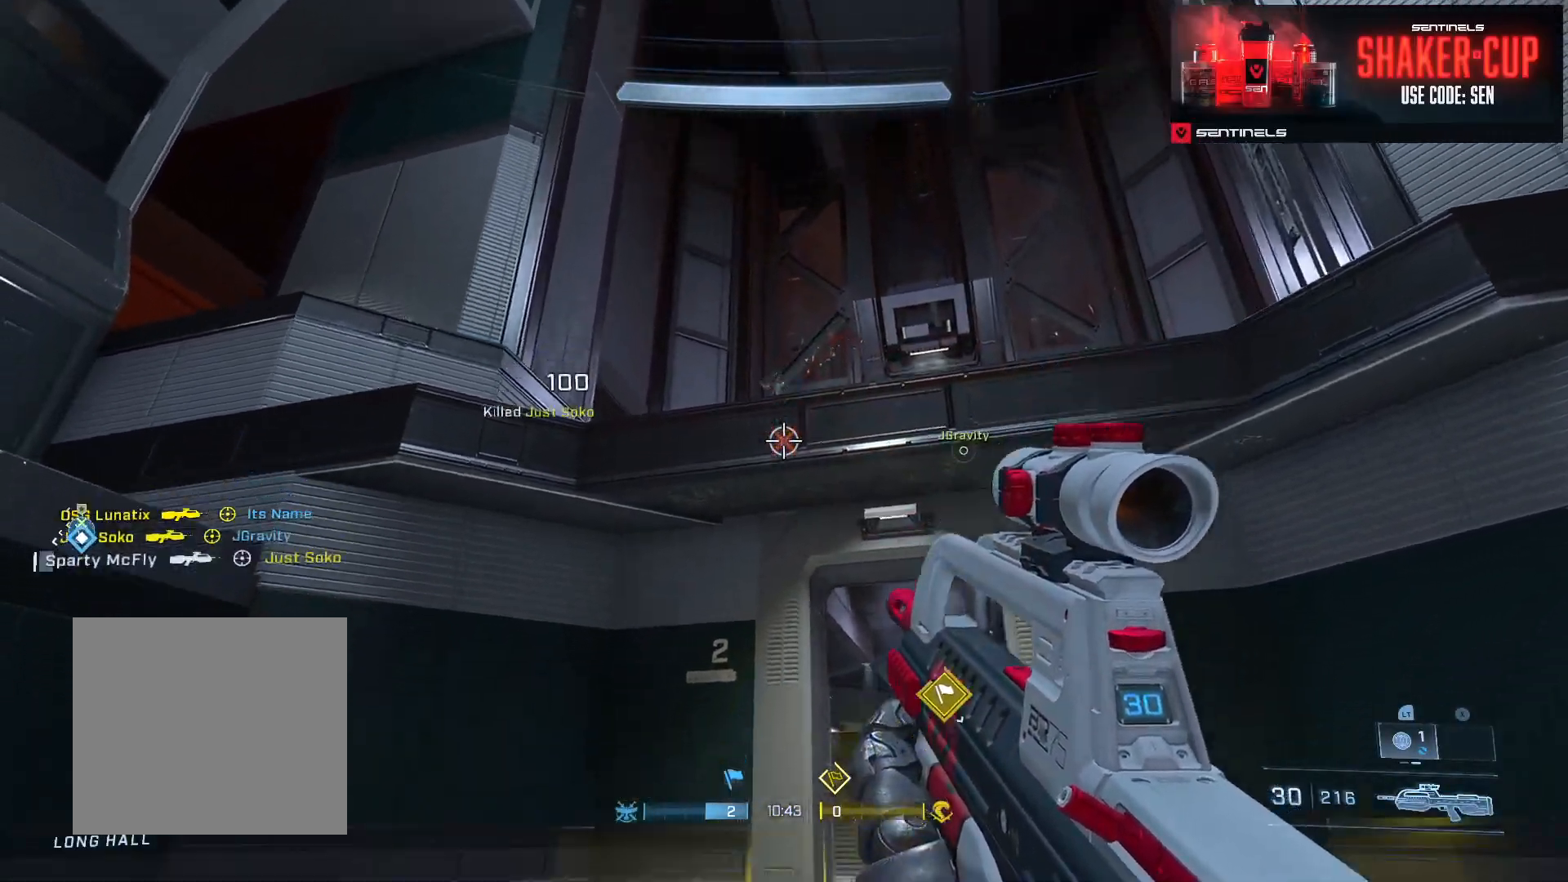
{"dt_ms": 500, "buttons": ["B"], "left_stick": "up-right", "right_stick": "down-left", "events": [[367, "right_stick", "down-left"], [450, "left_stick", "up-right"], [500, "B", "down"]]}
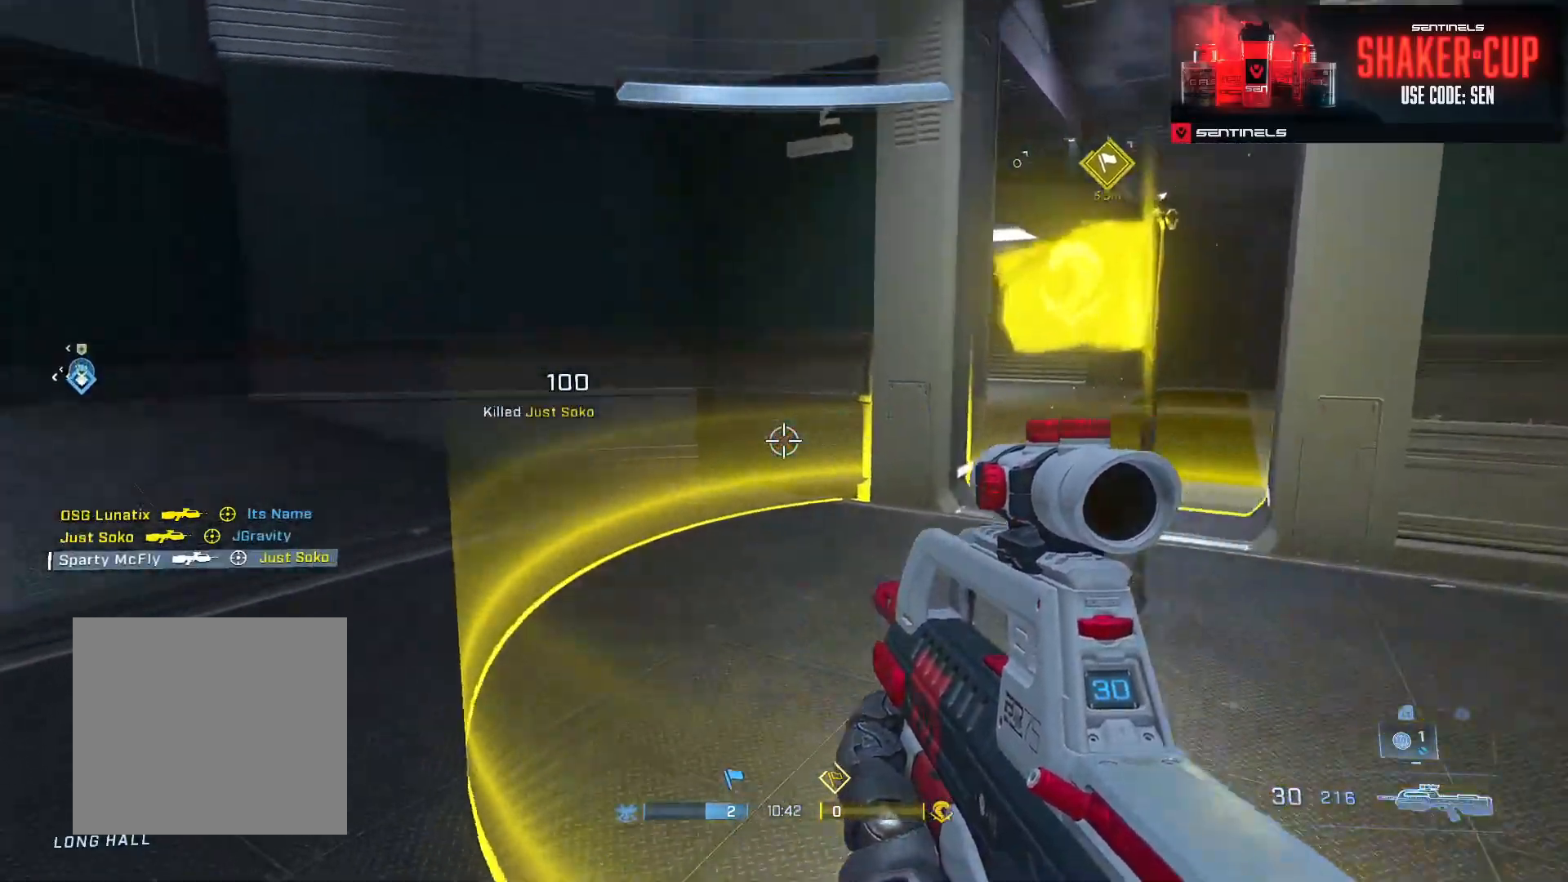
{"dt_ms": 501, "buttons": ["B"], "left_stick": "right", "right_stick": "left", "events": [[17, "right_stick", "left"], [200, "left_stick", "right"]]}
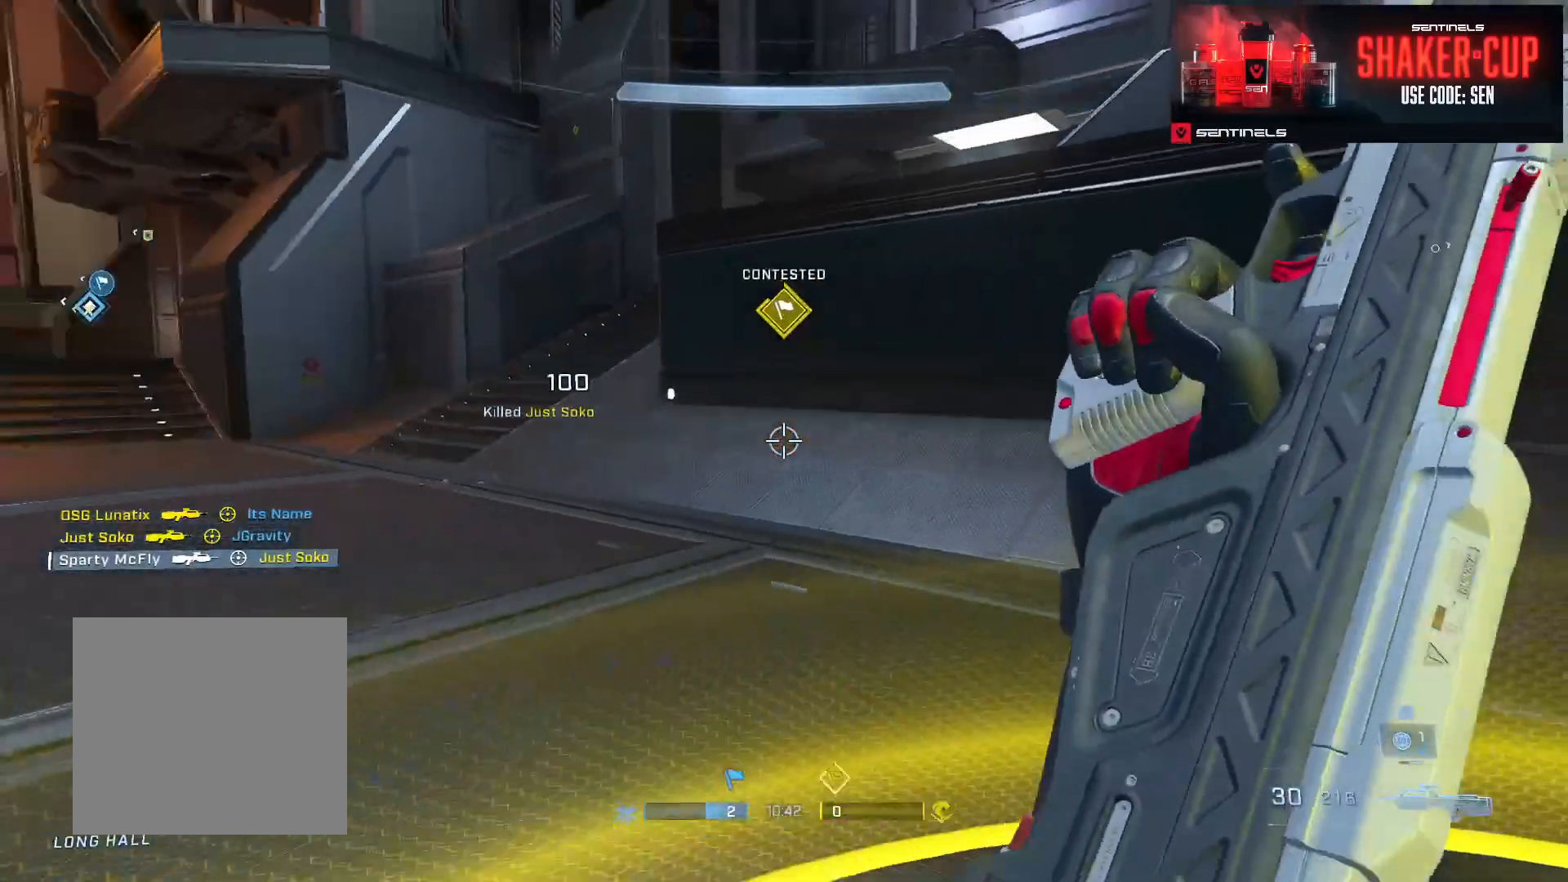
{"dt_ms": 500, "buttons": ["Y"], "left_stick": "up", "right_stick": "up-left", "events": [[183, "left_stick", "up"], [200, "right_stick", "center"], [300, "B", "up"], [333, "right_stick", "up-left"], [434, "Y", "down"]]}
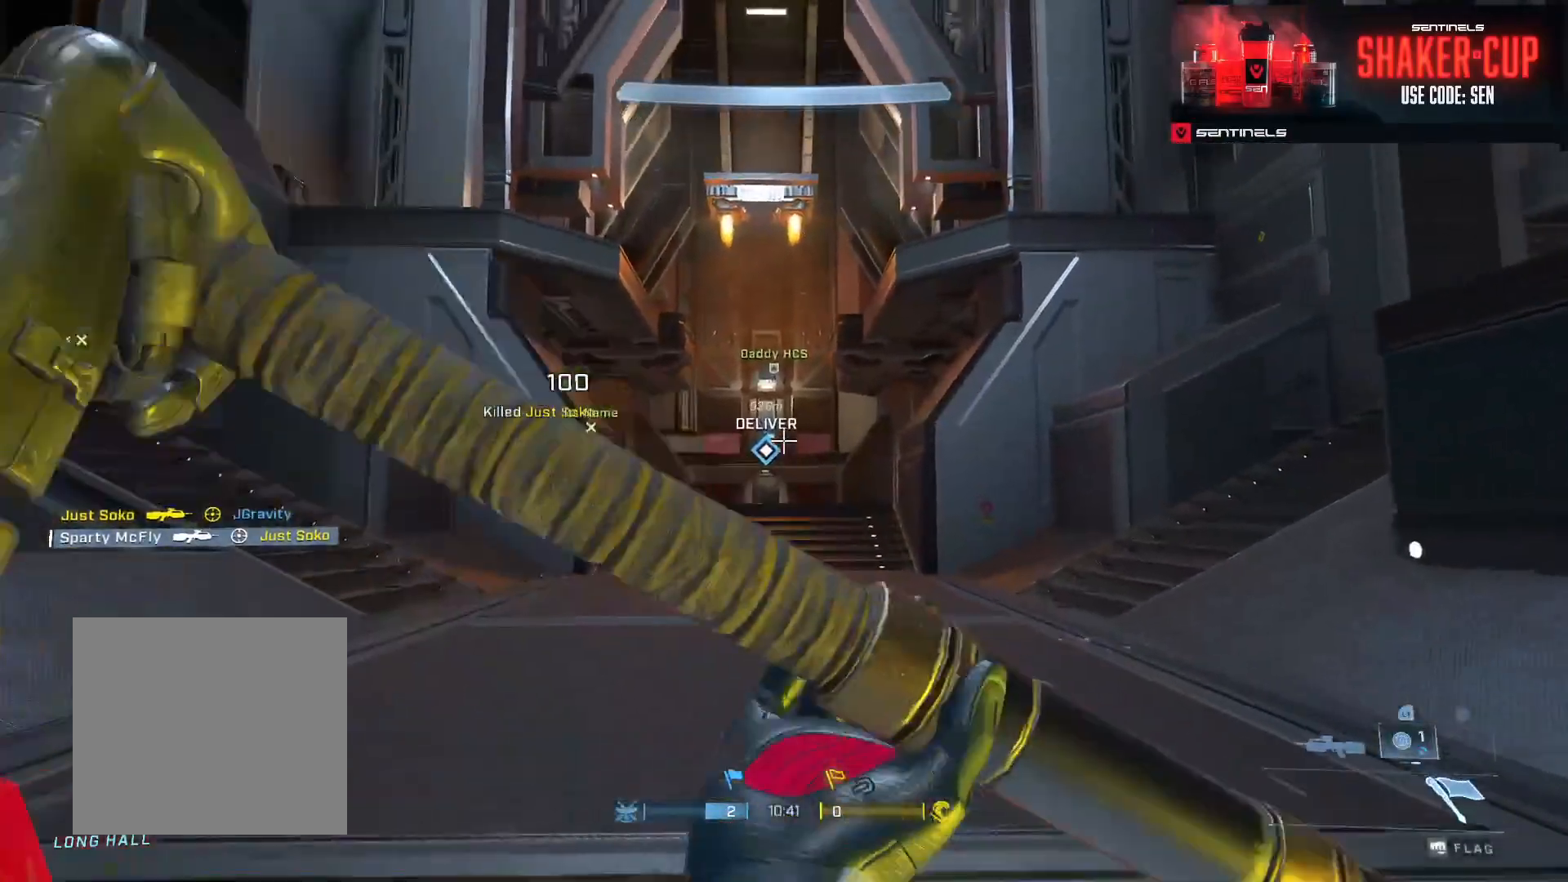
{"dt_ms": 501, "buttons": [], "left_stick": "up", "right_stick": "center", "events": [[17, "right_stick", "center"], [34, "Y", "up"]]}
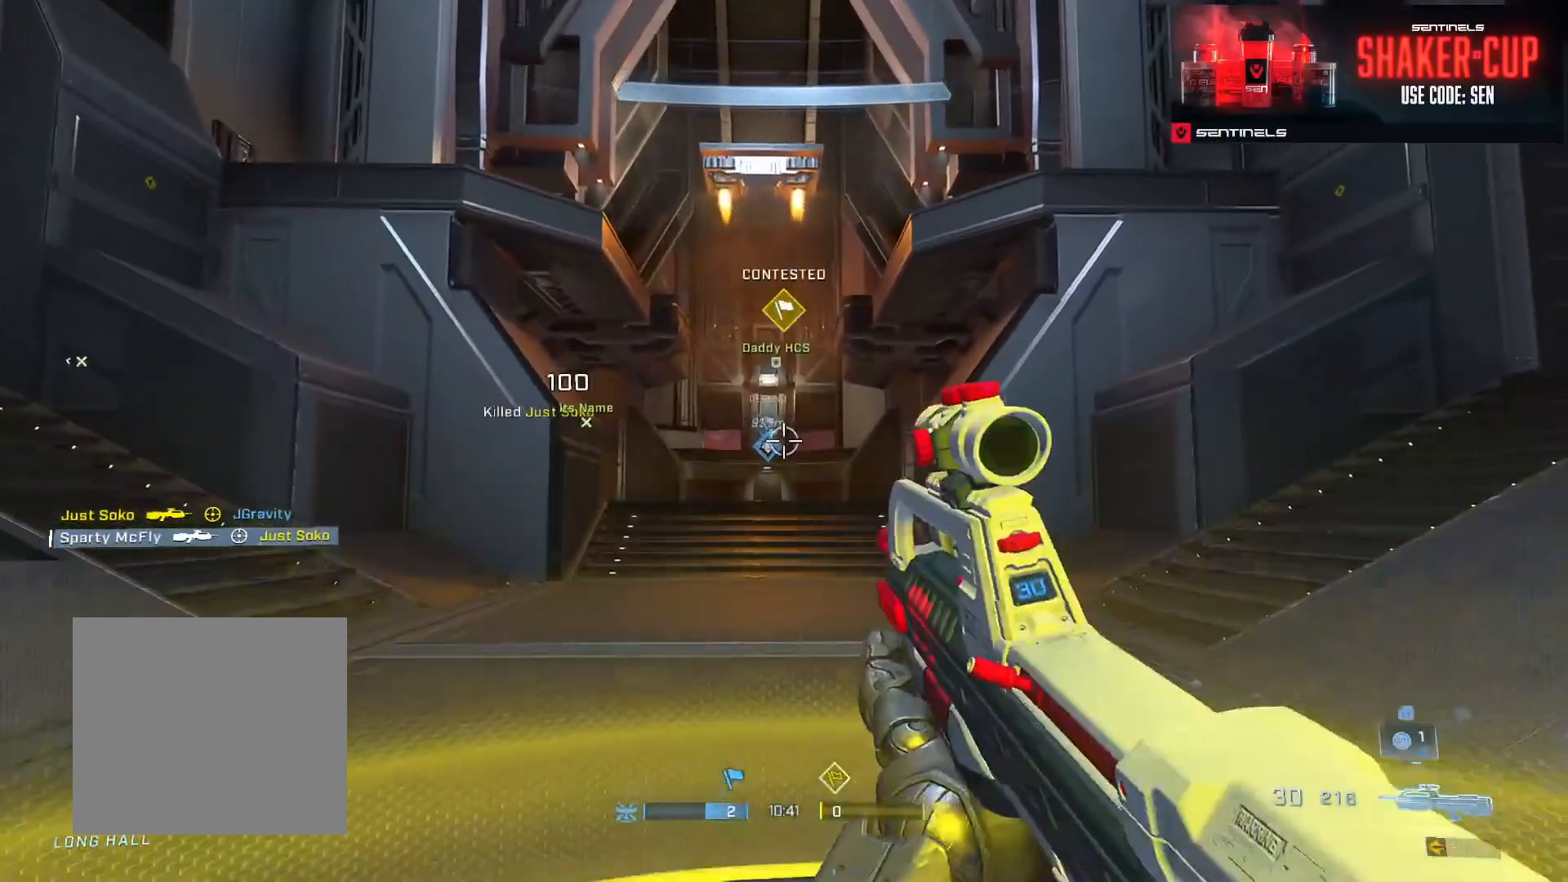
{"dt_ms": 500, "buttons": [], "left_stick": "up", "right_stick": "up", "events": [[66, "B", "down"], [350, "L1", "down"], [350, "right_stick", "up"], [400, "B", "up"], [400, "L2", "down"], [450, "L1", "up"], [450, "L2", "up"]]}
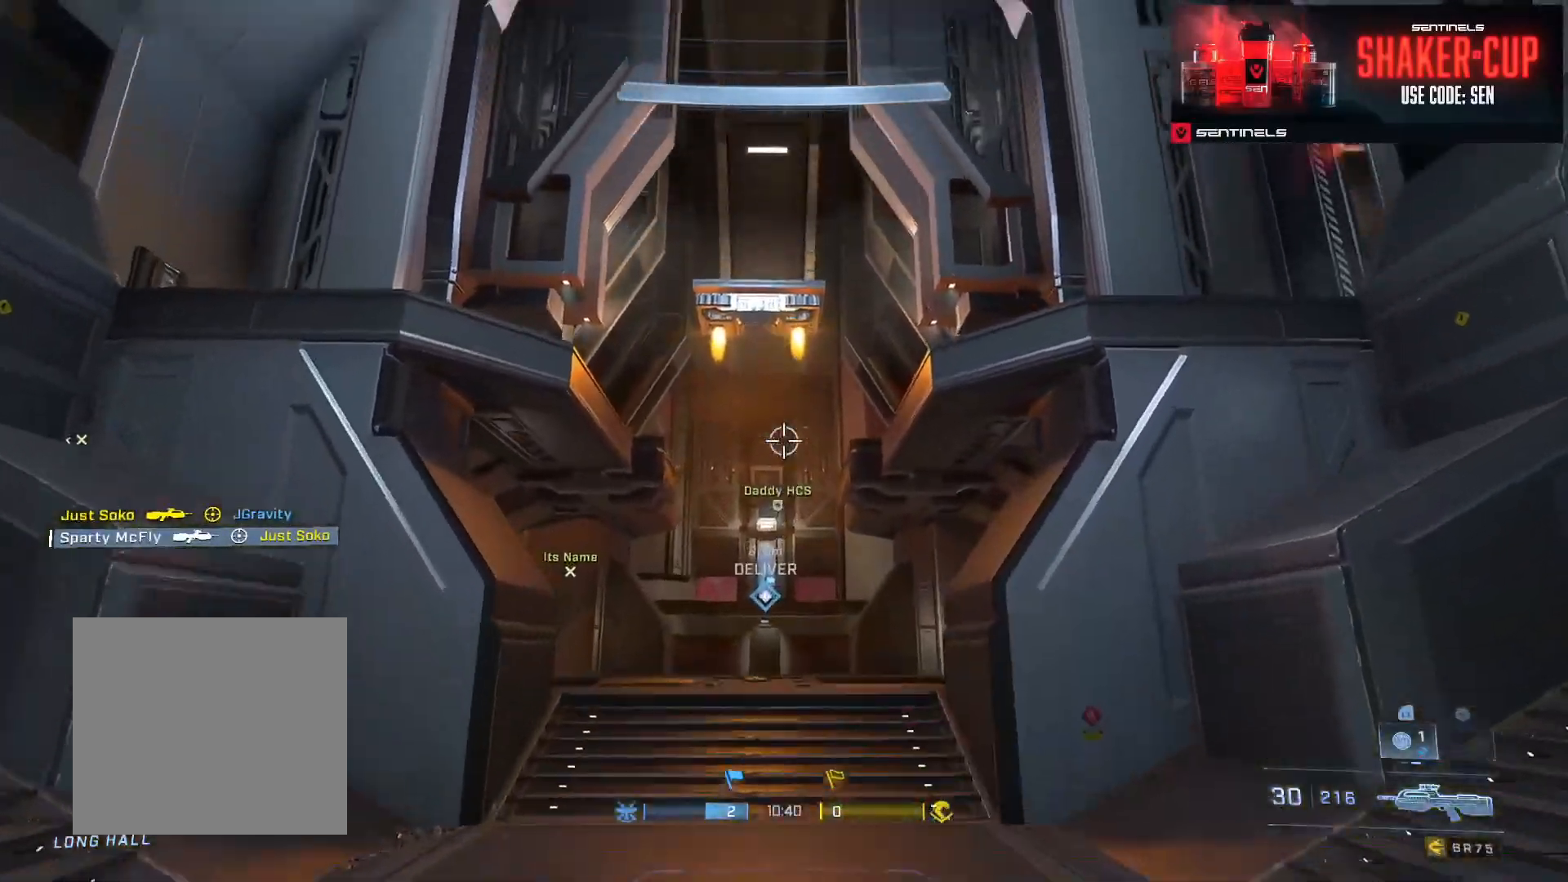
{"dt_ms": 501, "buttons": ["A"], "left_stick": "up", "right_stick": "down", "events": [[34, "Y", "down"], [117, "Y", "up"], [200, "right_stick", "down"], [434, "A", "down"]]}
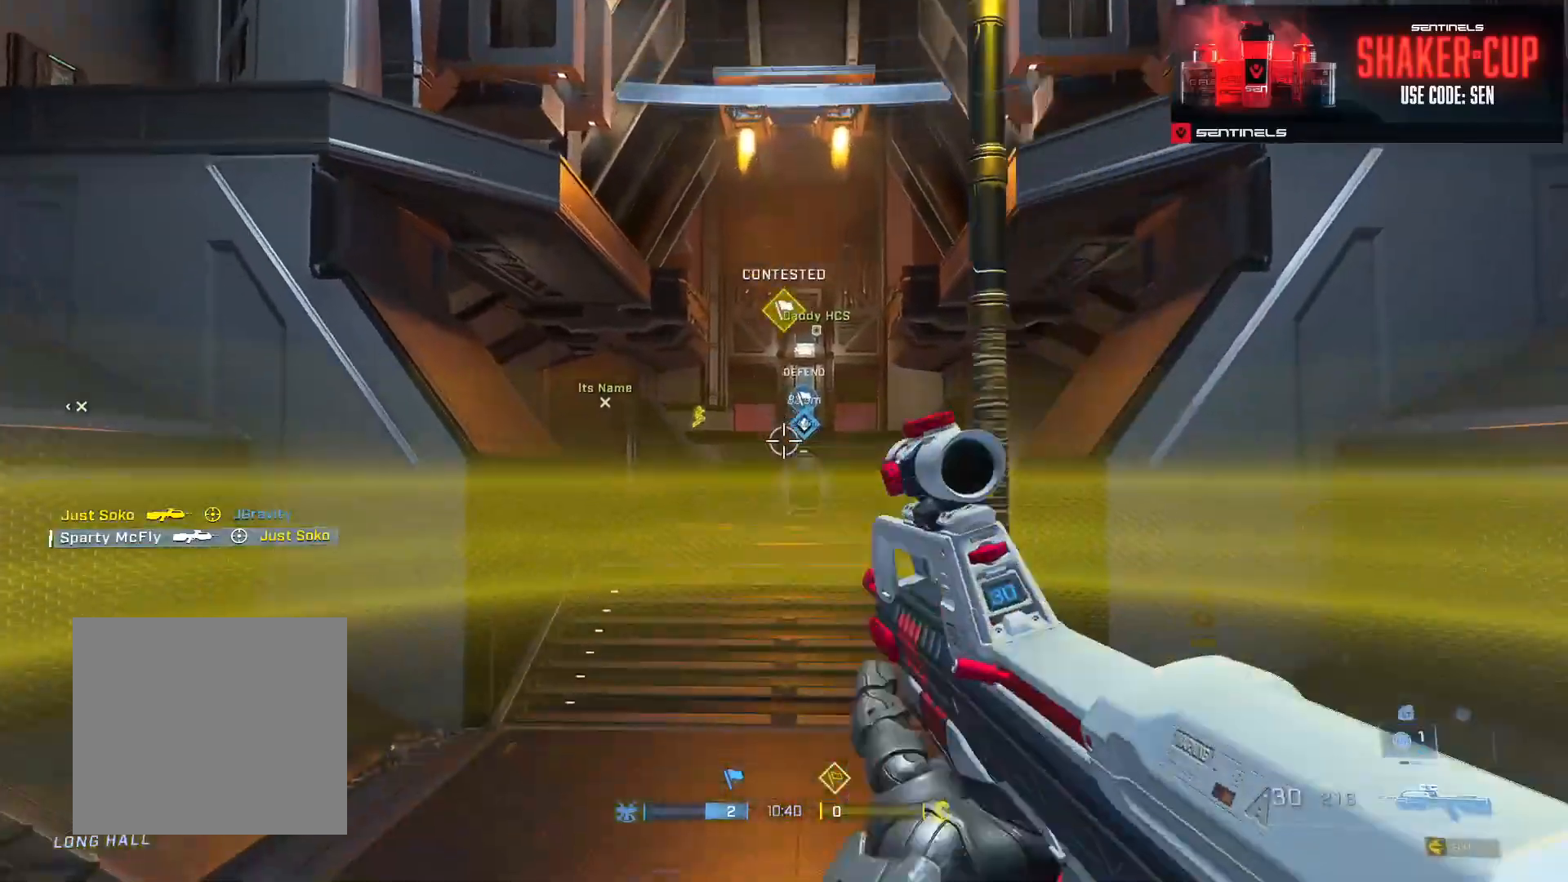
{"dt_ms": 500, "buttons": [], "left_stick": "up", "right_stick": "center", "events": [[33, "A", "up"], [83, "A", "down"], [83, "right_stick", "center"], [183, "A", "up"], [250, "A", "down"], [333, "A", "up"], [350, "right_stick", "down-right"], [434, "A", "down"], [450, "right_stick", "center"], [500, "A", "up"]]}
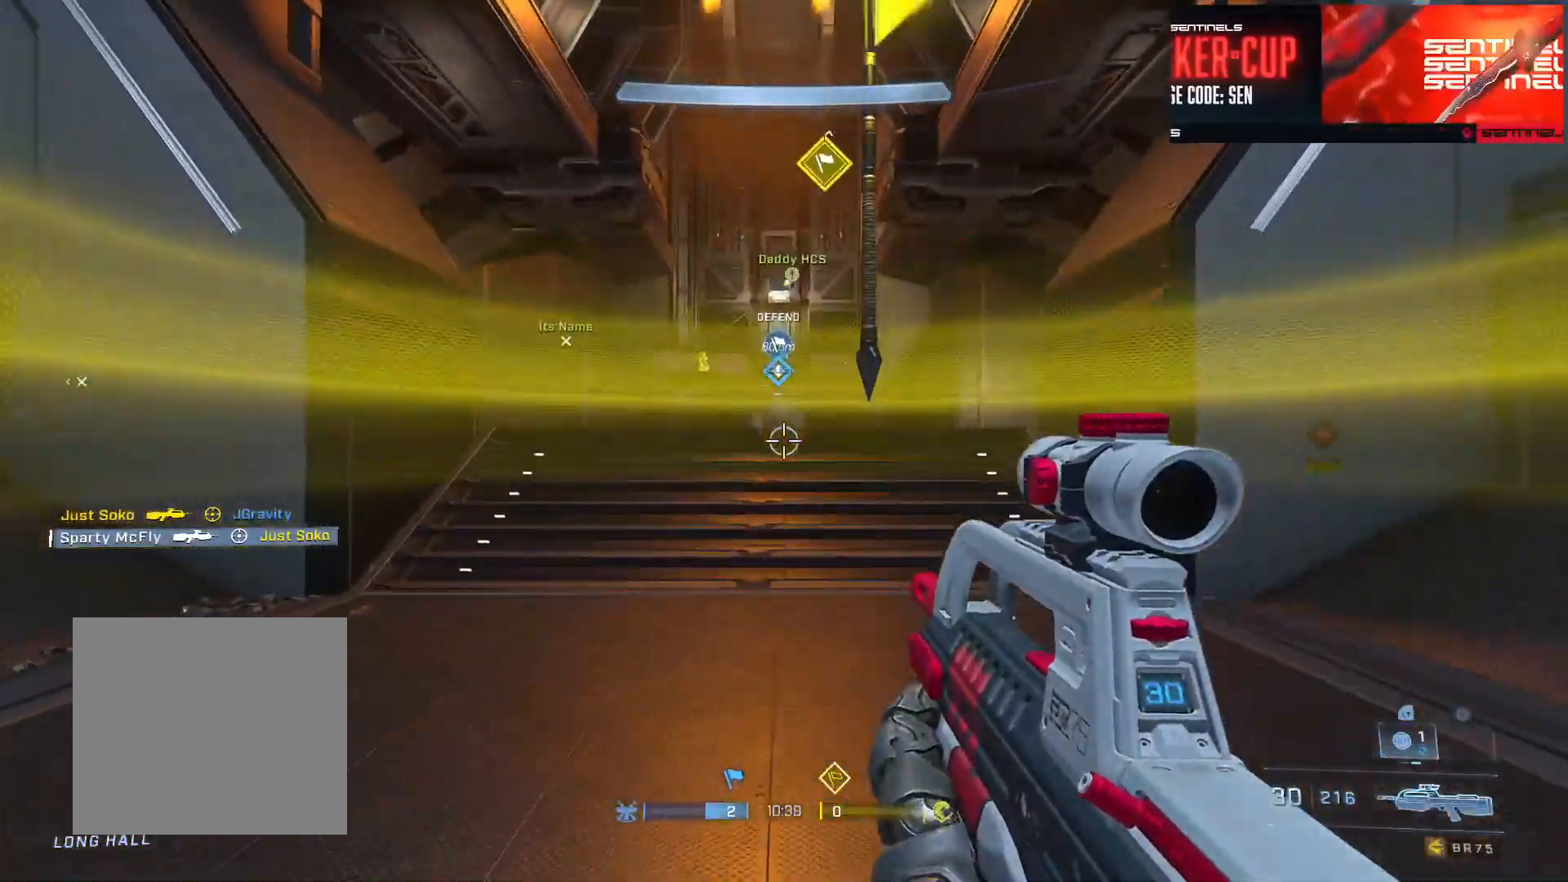
{"dt_ms": 501, "buttons": ["B"], "left_stick": "up", "right_stick": "center", "events": [[84, "A", "down"], [150, "A", "up"], [234, "A", "down"], [267, "right_stick", "up"], [317, "A", "up"], [401, "right_stick", "center"], [467, "B", "down"]]}
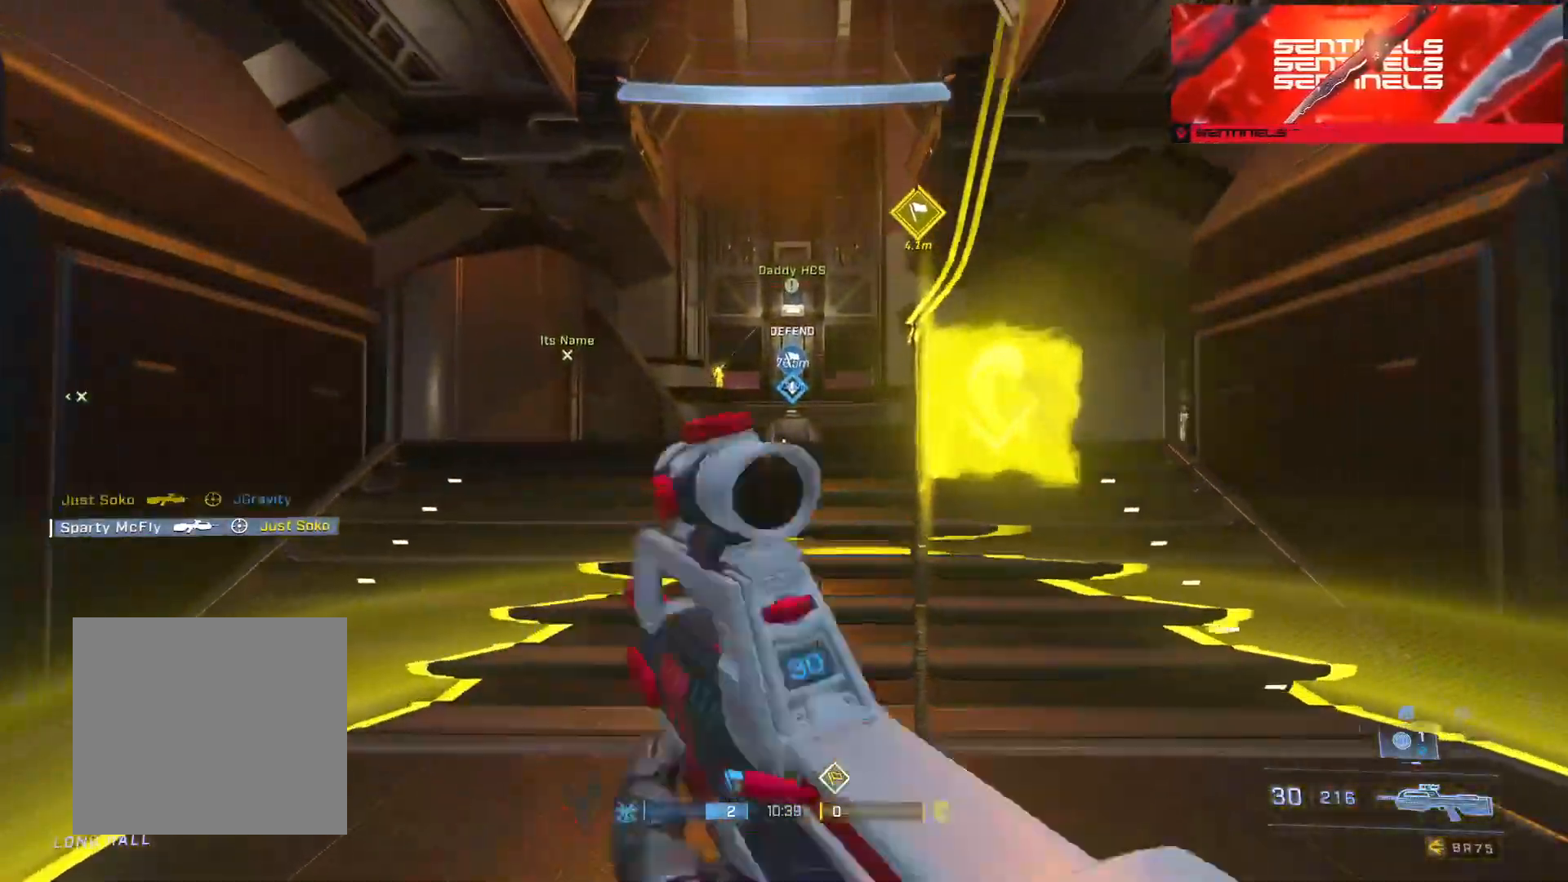
{"dt_ms": 984, "buttons": ["R3"], "left_stick": "up", "right_stick": "center"}
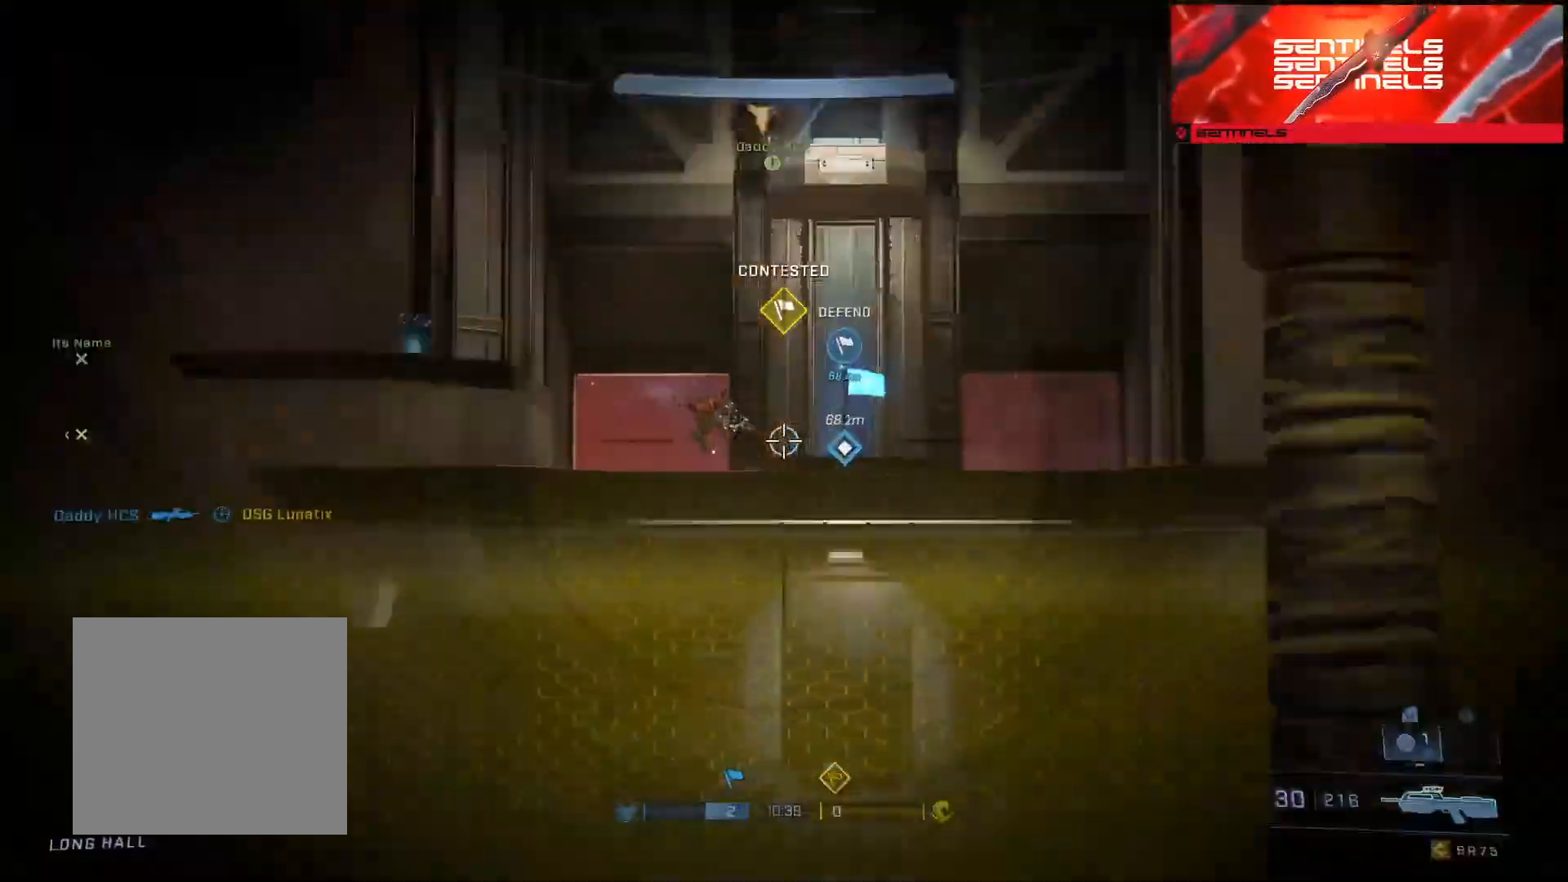
{"dt_ms": 501, "buttons": [], "left_stick": "up", "right_stick": "down", "events": [[17, "R3", "up"], [184, "R3", "down"], [267, "R3", "up"], [284, "right_stick", "down"], [334, "A", "down"], [434, "A", "up"]]}
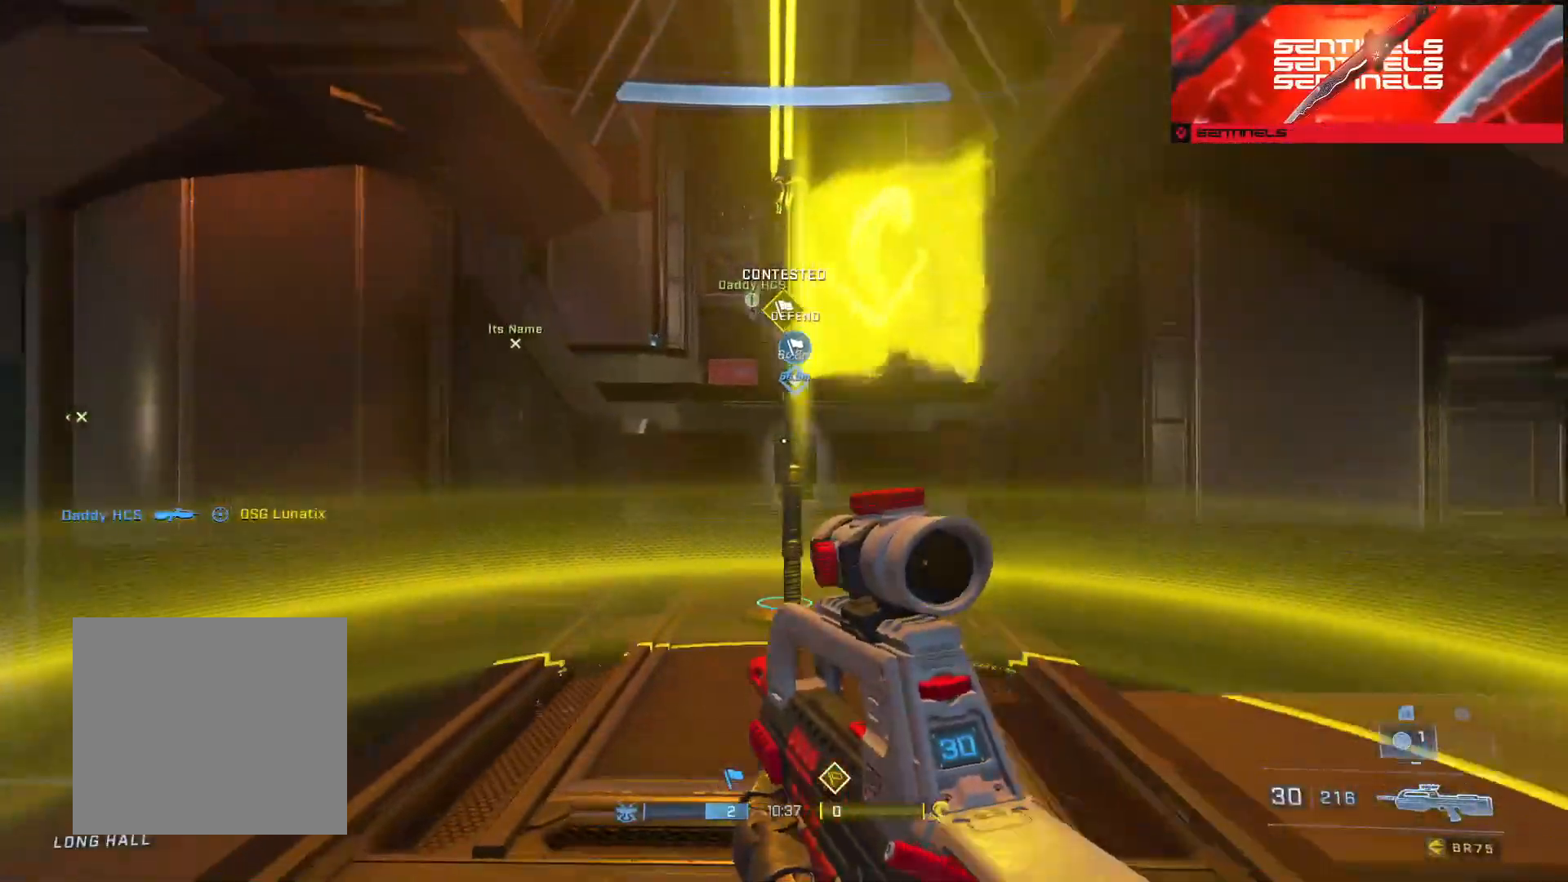
{"dt_ms": 500, "buttons": [], "left_stick": "up", "right_stick": "up", "events": [[66, "B", "down"], [66, "right_stick", "center"], [283, "right_stick", "up-left"], [300, "L1", "down"], [383, "L1", "up"], [383, "right_stick", "up"], [433, "B", "up"]]}
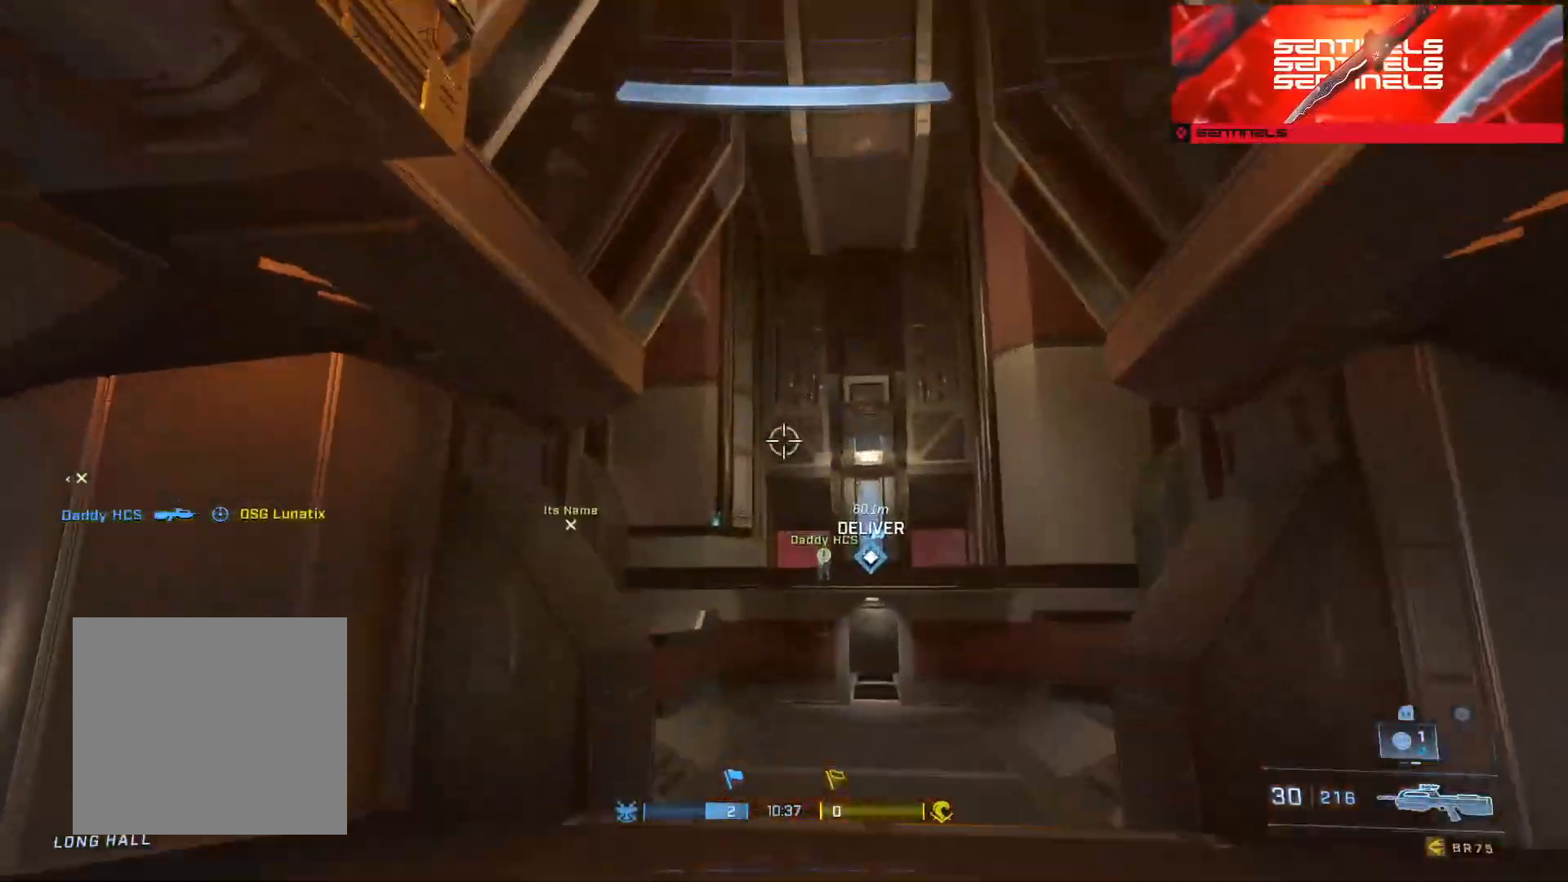
{"dt_ms": 501, "buttons": [], "left_stick": "up", "right_stick": "down", "events": [[17, "Y", "down"], [67, "Y", "up"], [134, "right_stick", "down"], [334, "A", "down"], [434, "A", "up"]]}
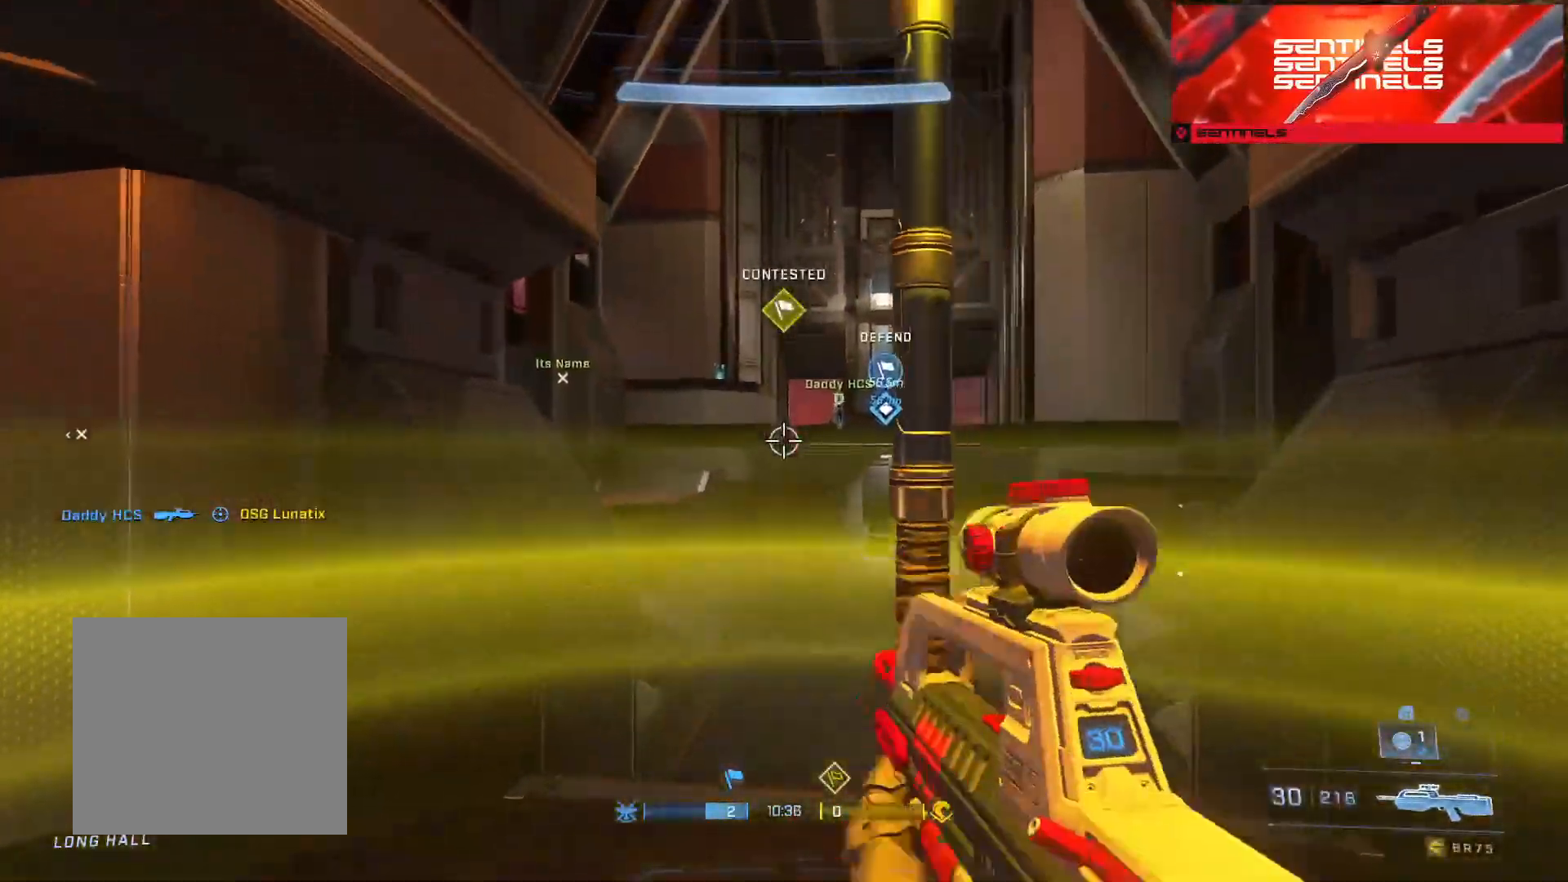
{"dt_ms": 500, "buttons": [], "left_stick": "up", "right_stick": "down-left", "events": [[33, "A", "down"], [33, "right_stick", "center"], [133, "A", "up"], [200, "A", "down"], [283, "A", "up"], [283, "right_stick", "down"], [367, "A", "down"], [450, "A", "up"], [467, "right_stick", "down-left"]]}
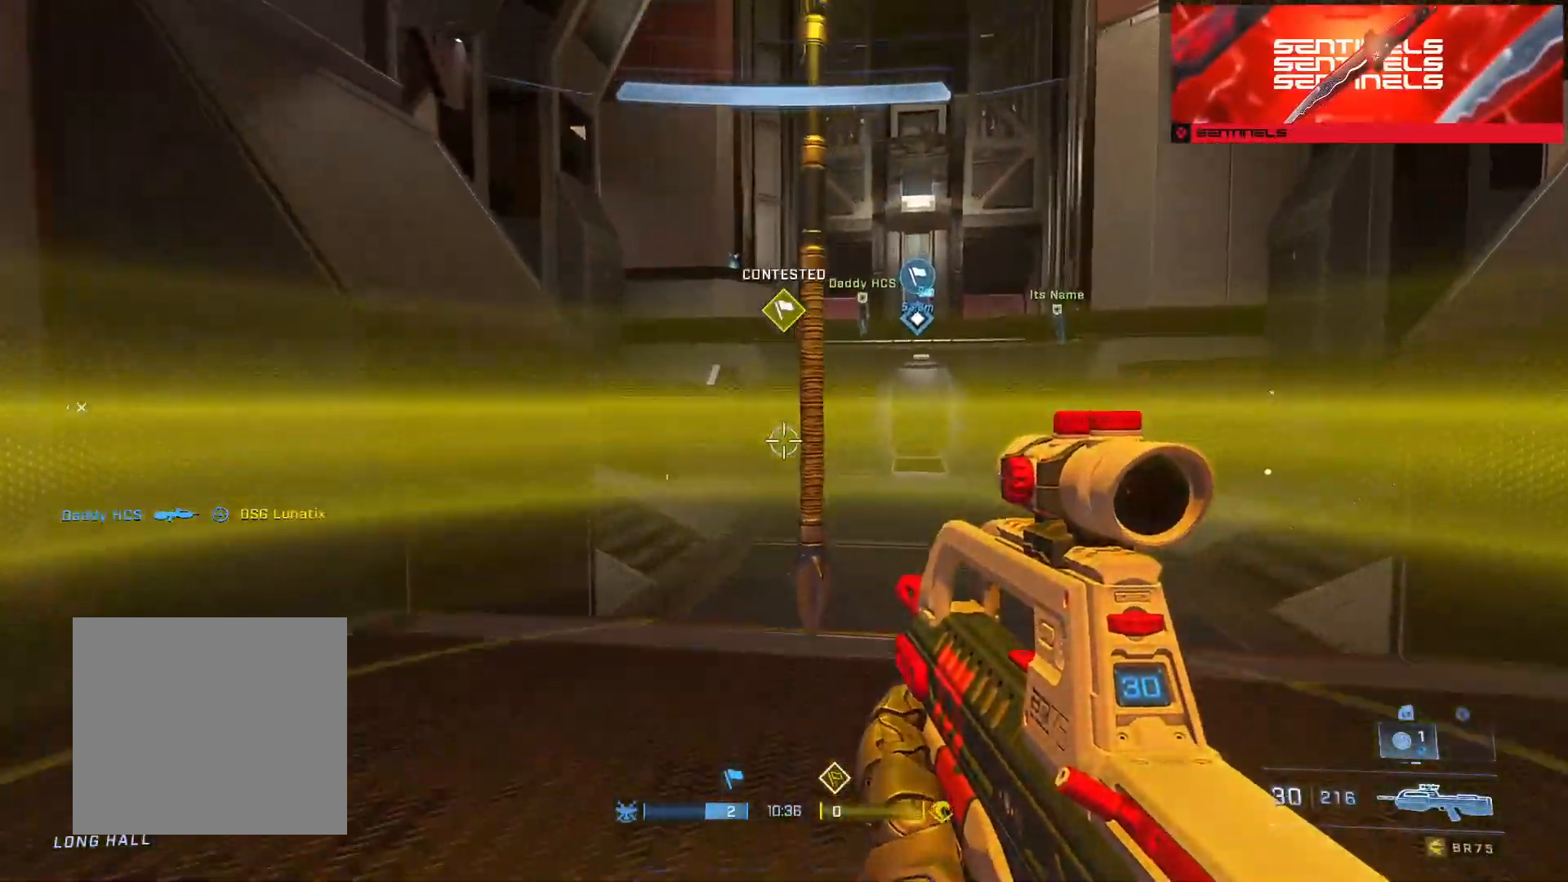
{"dt_ms": 501, "buttons": [], "left_stick": "up", "right_stick": "up-left", "events": [[33, "right_stick", "left"], [100, "B", "down"], [317, "L1", "down"], [350, "right_stick", "up-left"], [384, "L1", "up"], [434, "B", "up"]]}
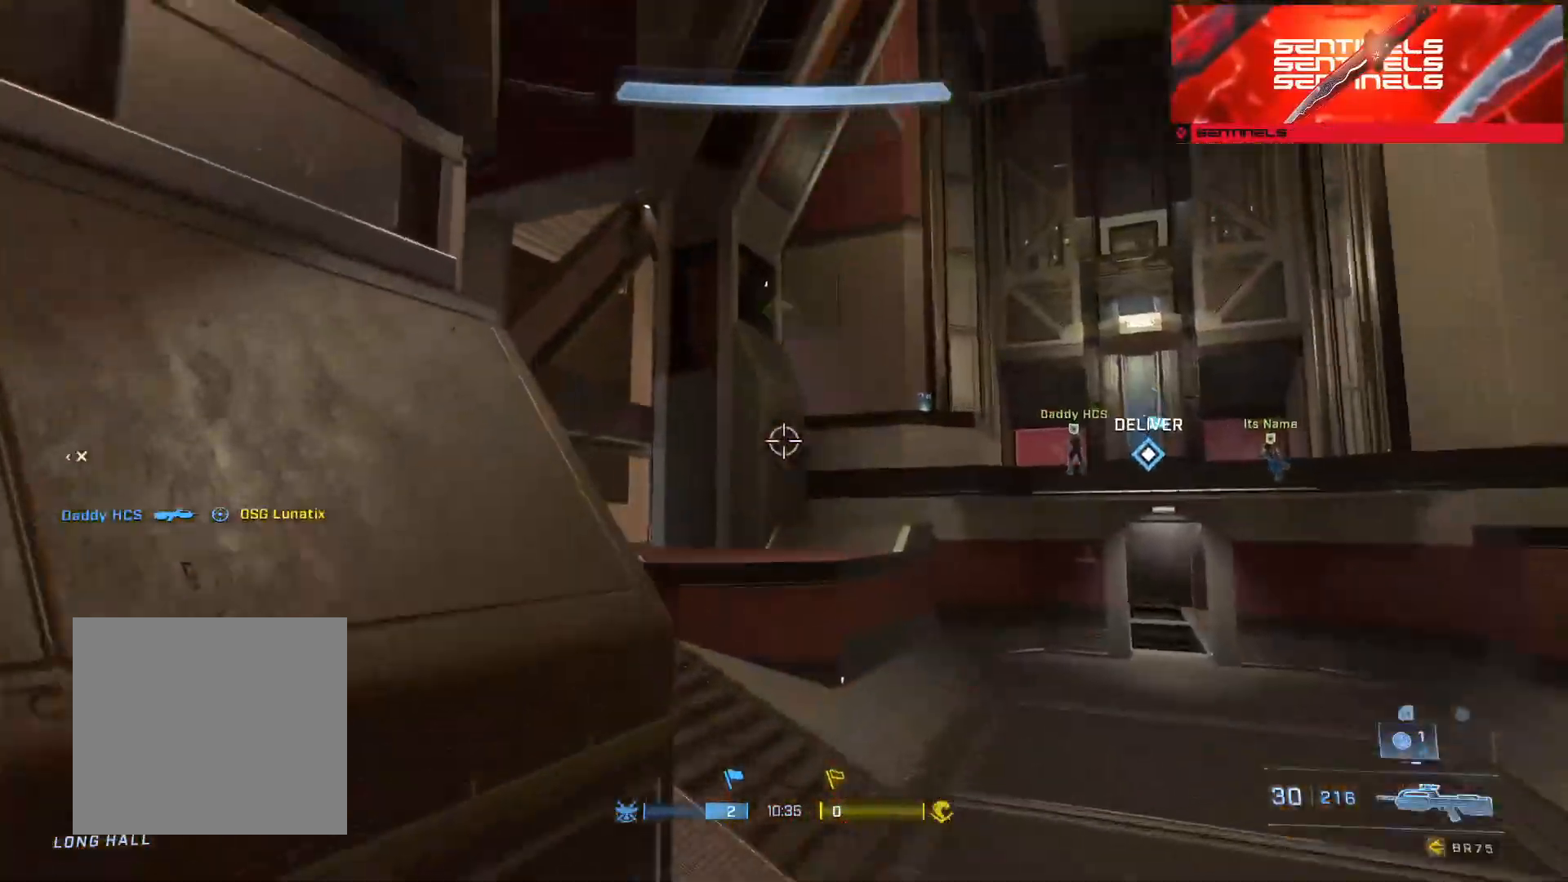
{"dt_ms": 500, "buttons": ["A"], "left_stick": "up", "right_stick": "center", "events": [[33, "Y", "down"], [83, "Y", "up"], [133, "right_stick", "down"], [433, "A", "down"], [450, "right_stick", "center"]]}
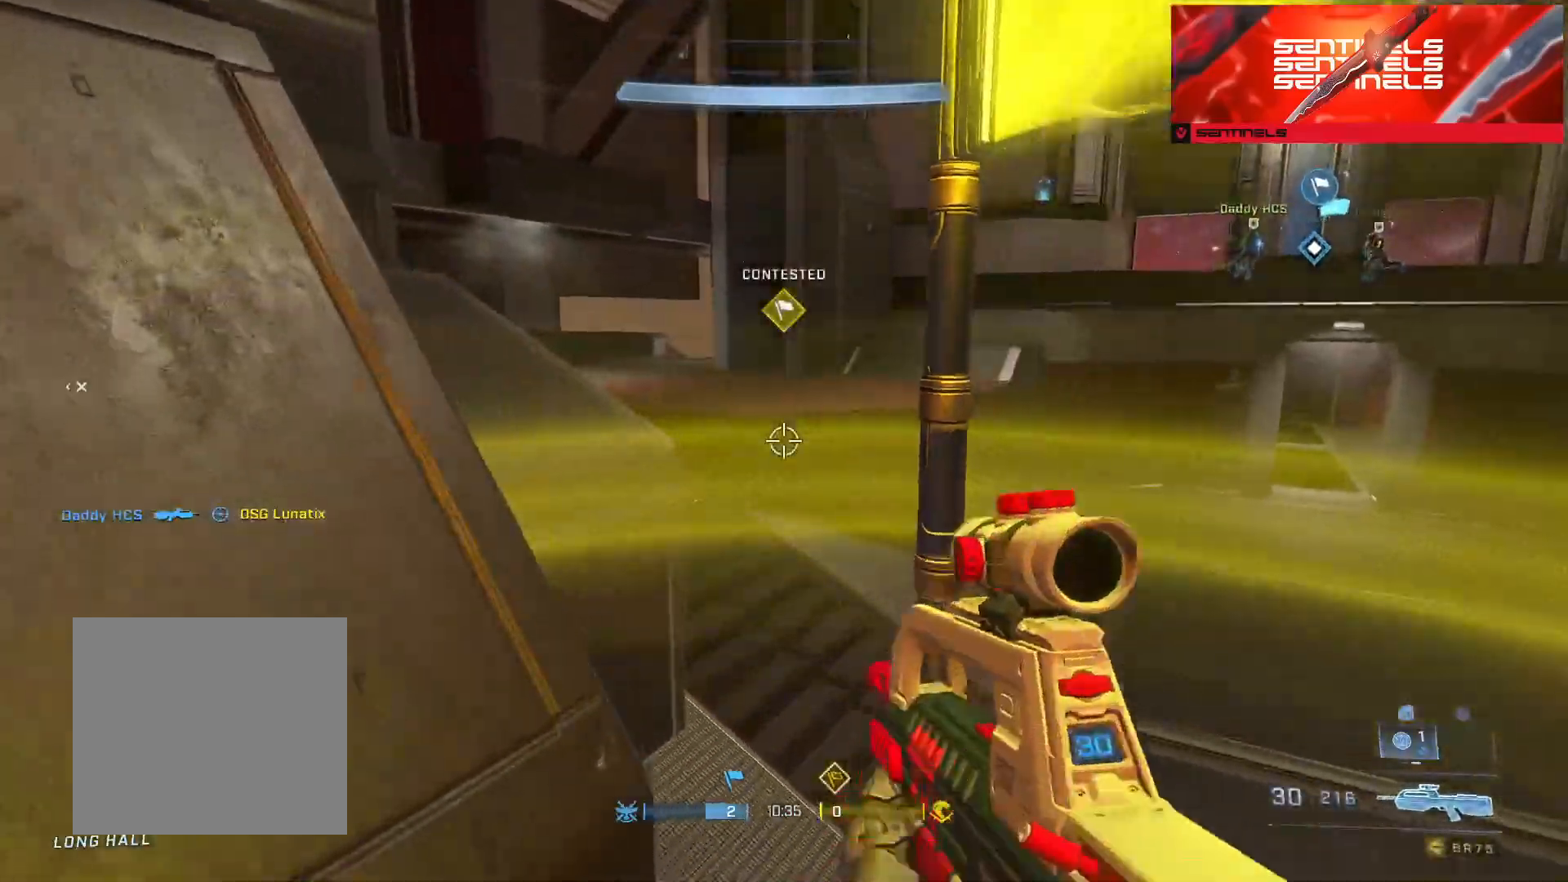
{"dt_ms": 501, "buttons": ["A"], "left_stick": "up", "right_stick": "up", "events": [[33, "A", "up"], [100, "A", "down"], [200, "A", "up"], [284, "A", "down"], [334, "right_stick", "up"], [384, "A", "up"], [451, "A", "down"]]}
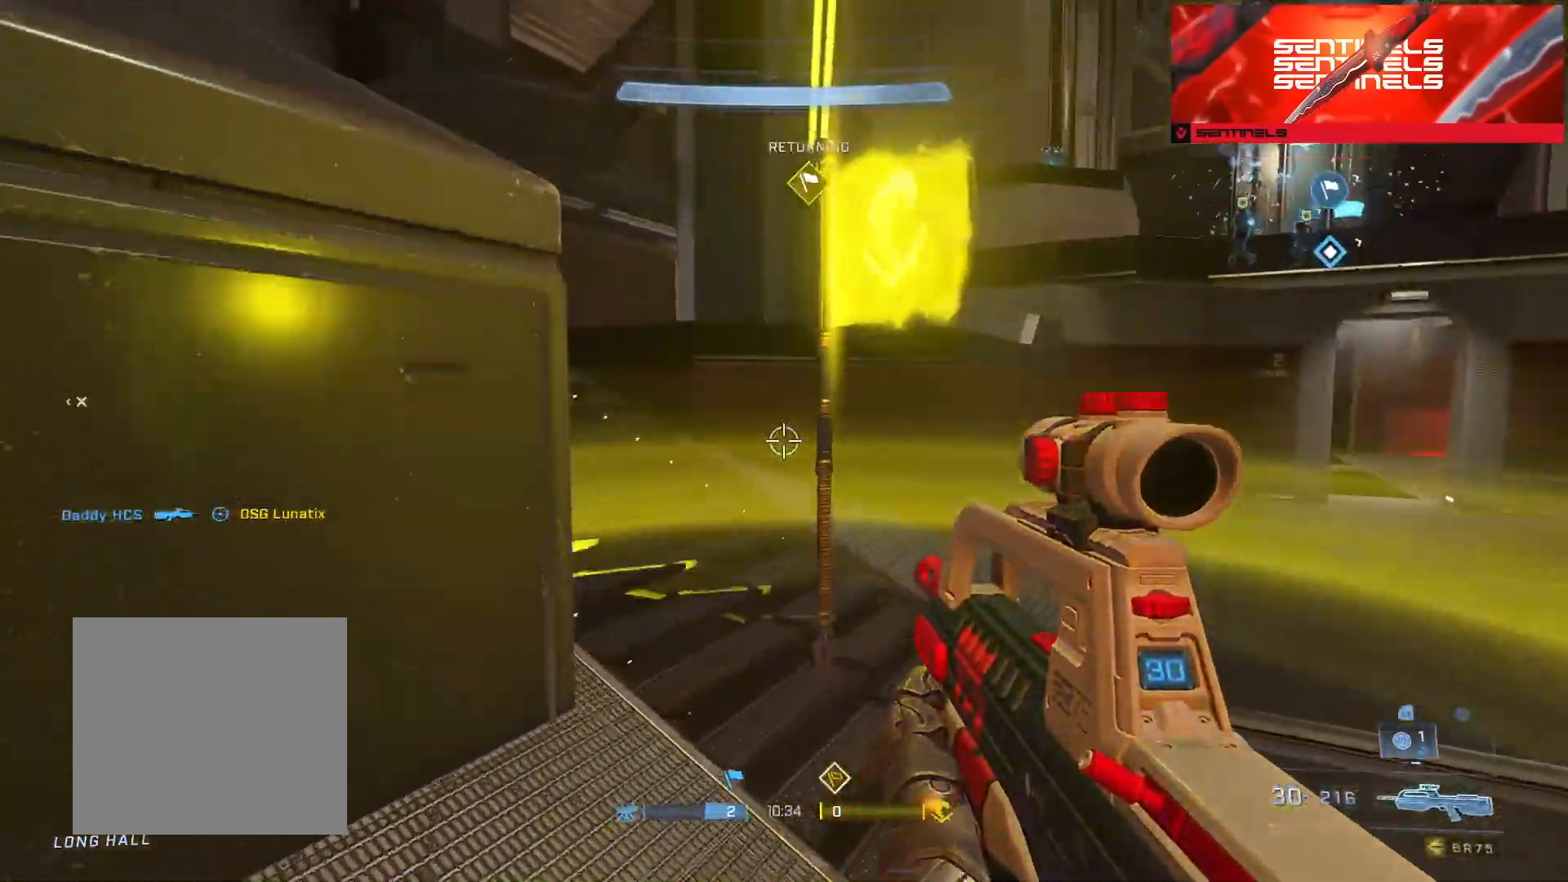
{"dt_ms": 500, "buttons": [], "left_stick": "up", "right_stick": "center", "events": [[66, "A", "up"], [166, "right_stick", "center"]]}
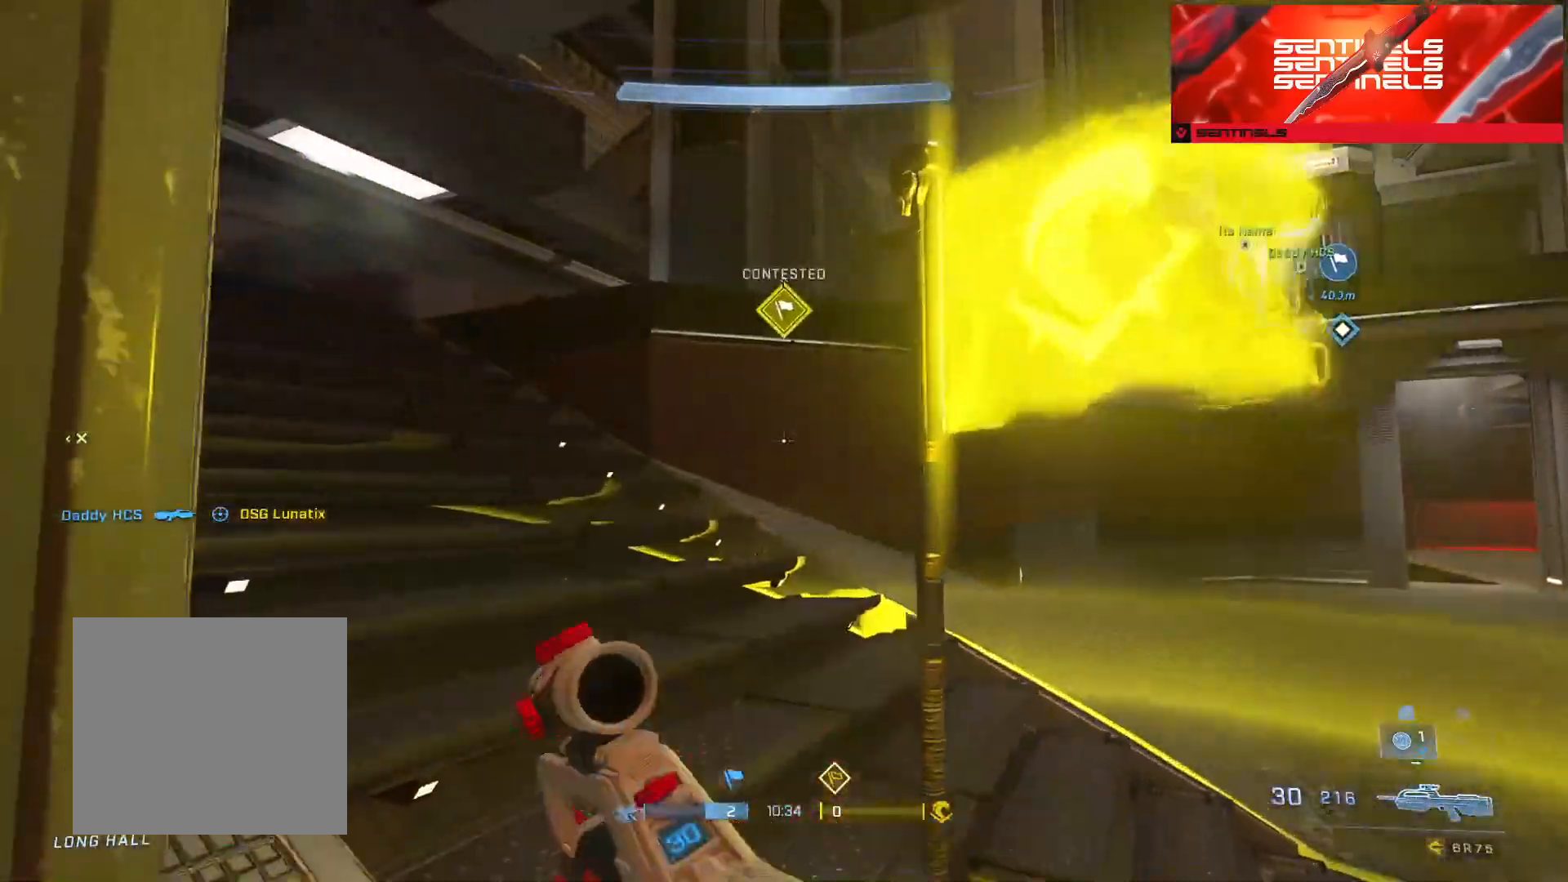
{"dt_ms": 501, "buttons": ["L1"], "left_stick": "up", "right_stick": "up-right", "events": [[17, "B", "down"], [100, "right_stick", "right"], [284, "right_stick", "center"], [384, "right_stick", "up-right"], [400, "B", "up"], [434, "L1", "down"]]}